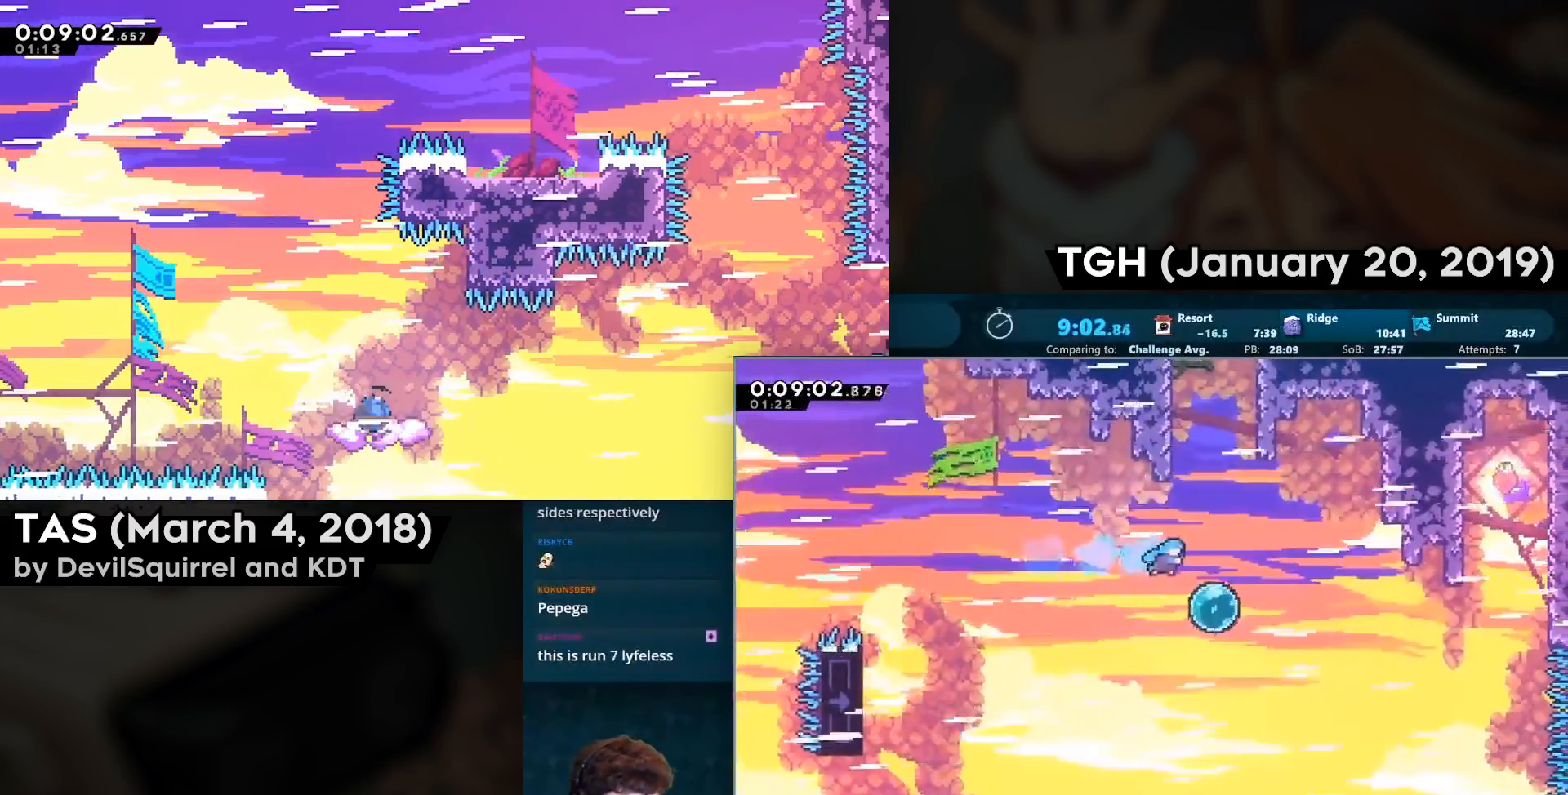
Gameplay with a controller (PlayStation layout); each line is a JSON object with the inputs held at the frame after it. "events" lists button and stick changes between this image and that frame as [ms after this image, input, new state], when the widget could be followed in between.
{"buttons": ["DPAD_LEFT"], "left_stick": "center", "right_stick": "center", "events": [[100, "DPAD_RIGHT", "up"], [117, "DPAD_UP", "down"], [183, "CIRCLE", "down"], [350, "CIRCLE", "up"], [400, "DPAD_LEFT", "down"], [400, "DPAD_UP", "up"]]}
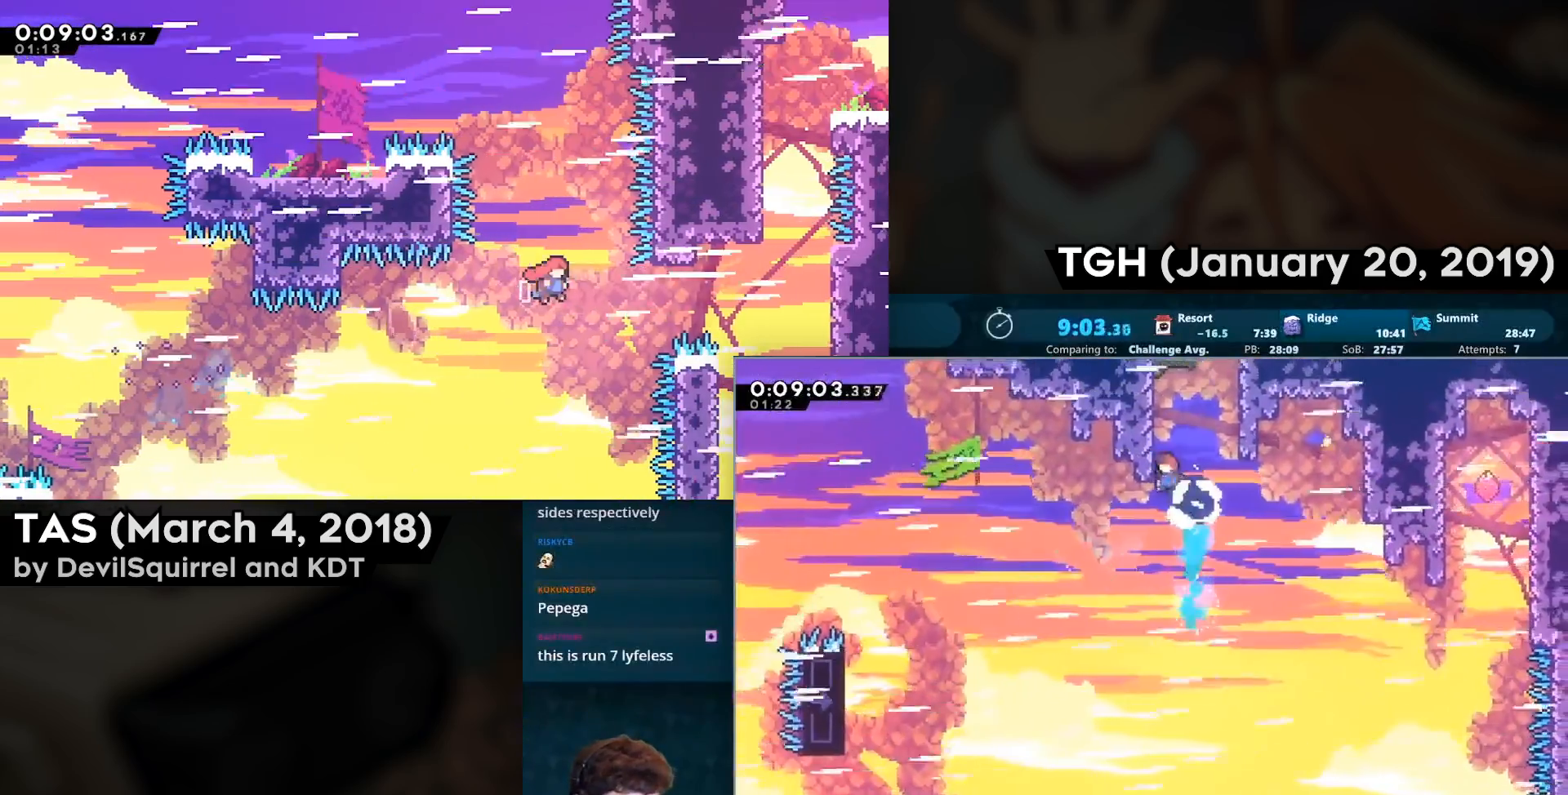
{"buttons": ["CROSS", "DPAD_UP"], "left_stick": "center", "right_stick": "center", "events": [[33, "CIRCLE", "down"], [33, "DPAD_LEFT", "up"], [33, "DPAD_UP", "down"], [350, "CROSS", "down"], [367, "CIRCLE", "up"]]}
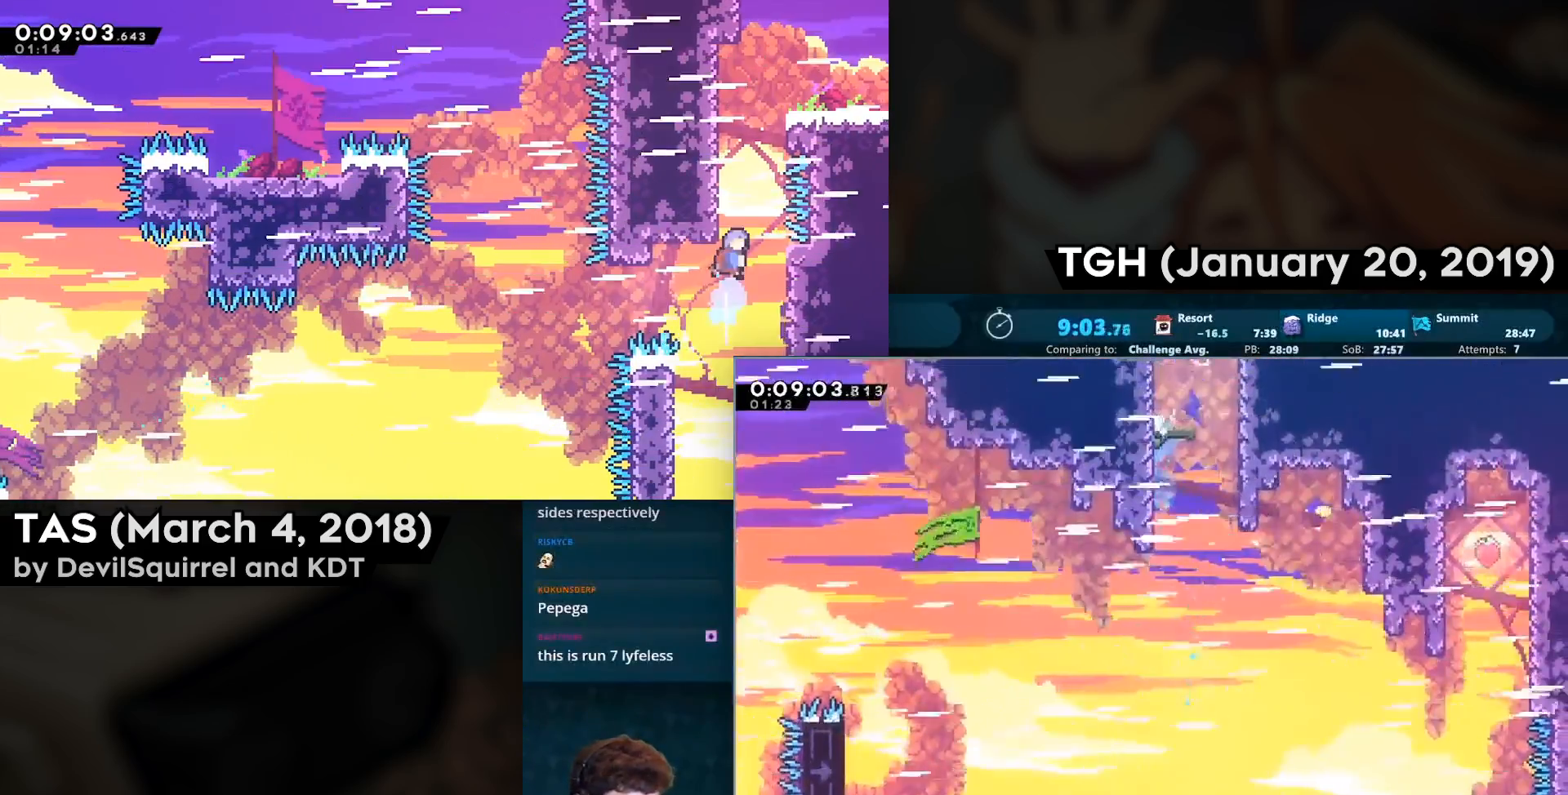
{"buttons": ["DPAD_LEFT"], "left_stick": "center", "right_stick": "center", "events": [[33, "DPAD_UP", "up"], [67, "CROSS", "up"], [133, "DPAD_LEFT", "down"]]}
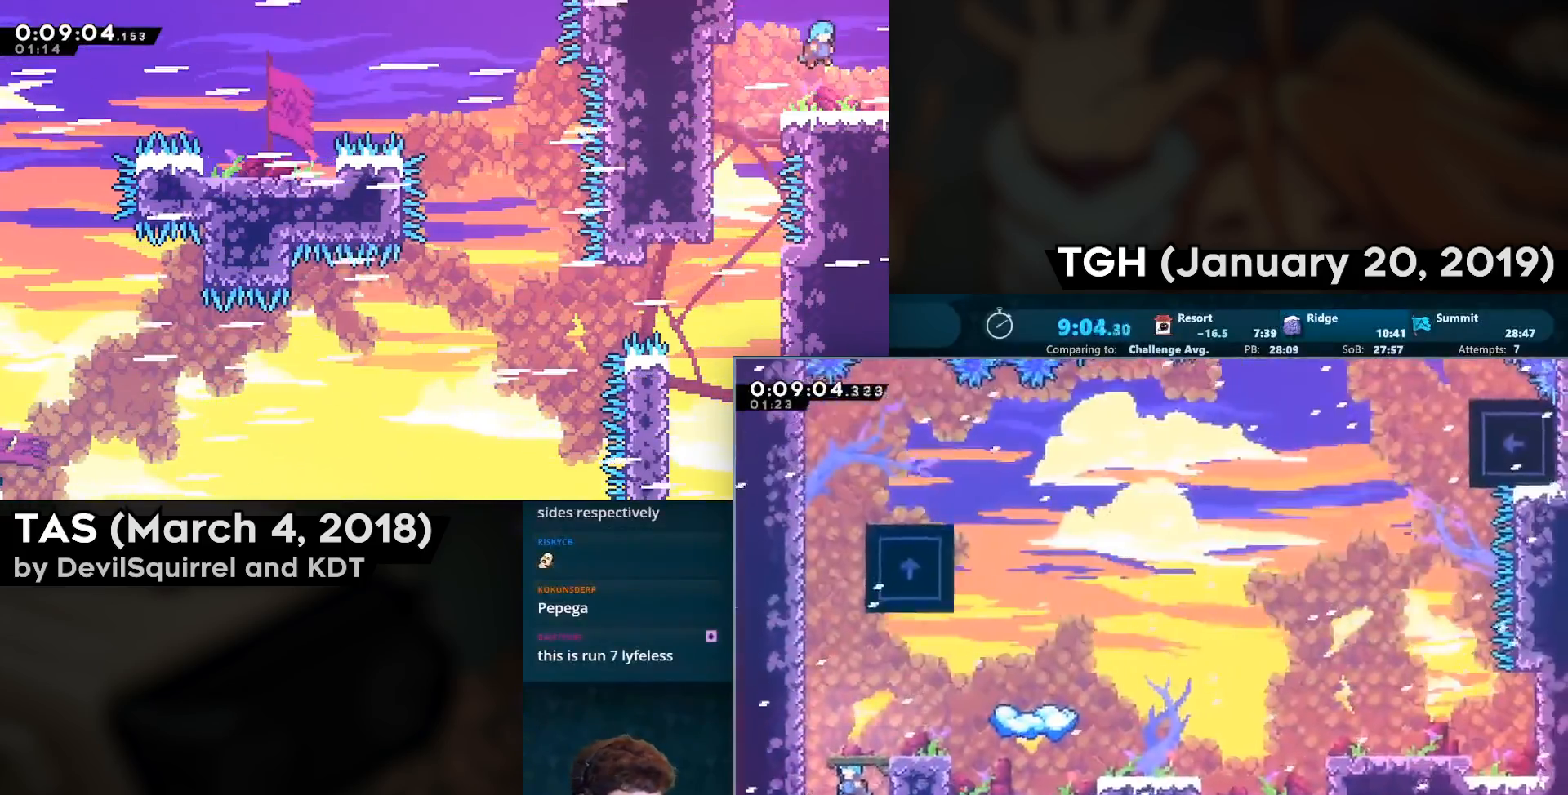
{"buttons": ["CIRCLE", "DPAD_UP"], "left_stick": "center", "right_stick": "center", "events": [[383, "DPAD_LEFT", "up"], [383, "DPAD_UP", "down"], [400, "CIRCLE", "down"]]}
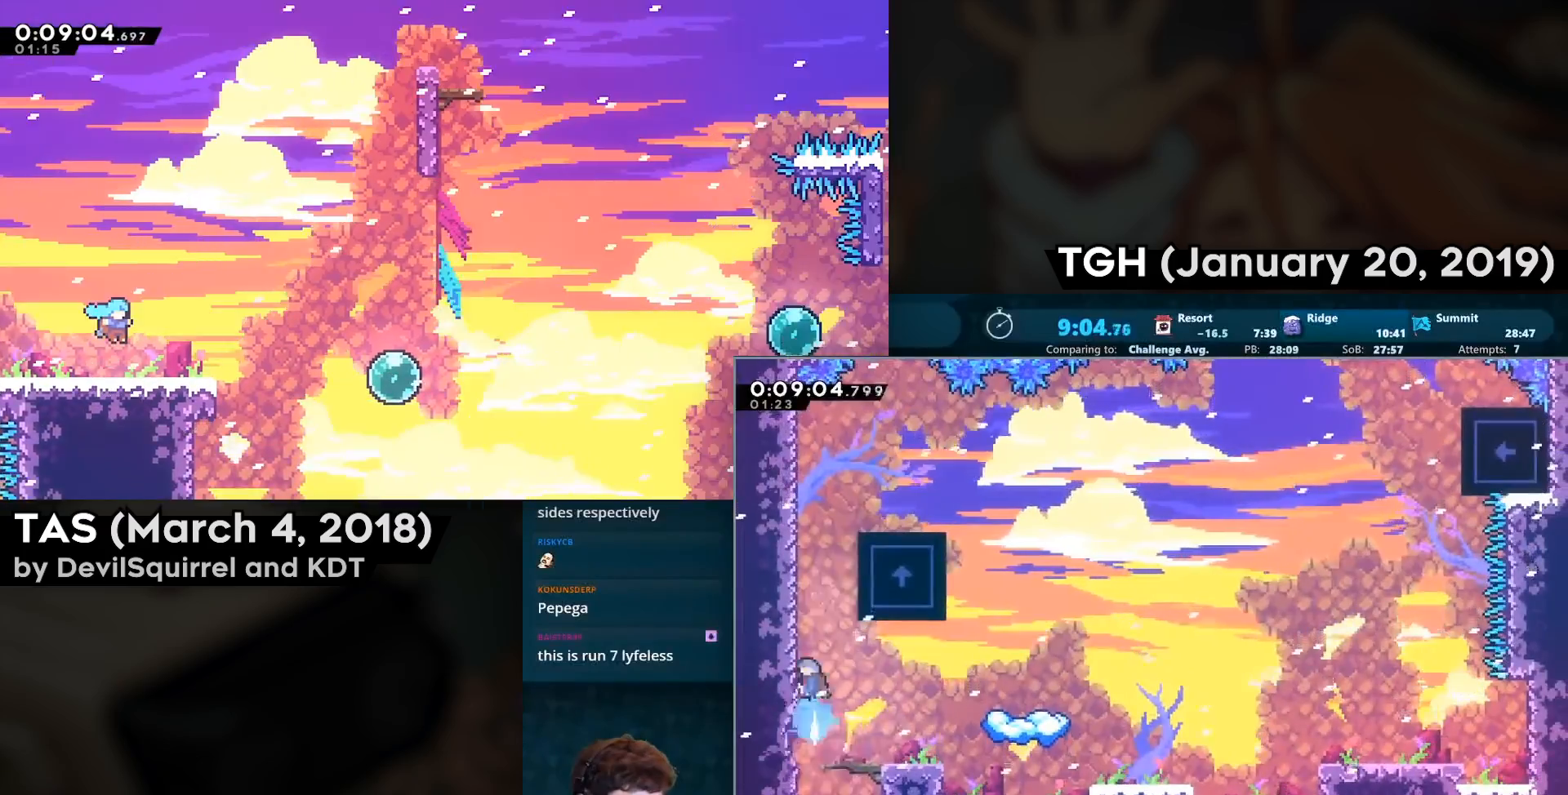
{"buttons": [], "left_stick": "center", "right_stick": "center", "events": [[100, "DPAD_RIGHT", "down"], [117, "DPAD_UP", "up"], [133, "CROSS", "down"], [183, "CIRCLE", "up"], [267, "DPAD_RIGHT", "up"], [333, "CROSS", "up"], [350, "DPAD_RIGHT", "down"], [450, "DPAD_RIGHT", "up"]]}
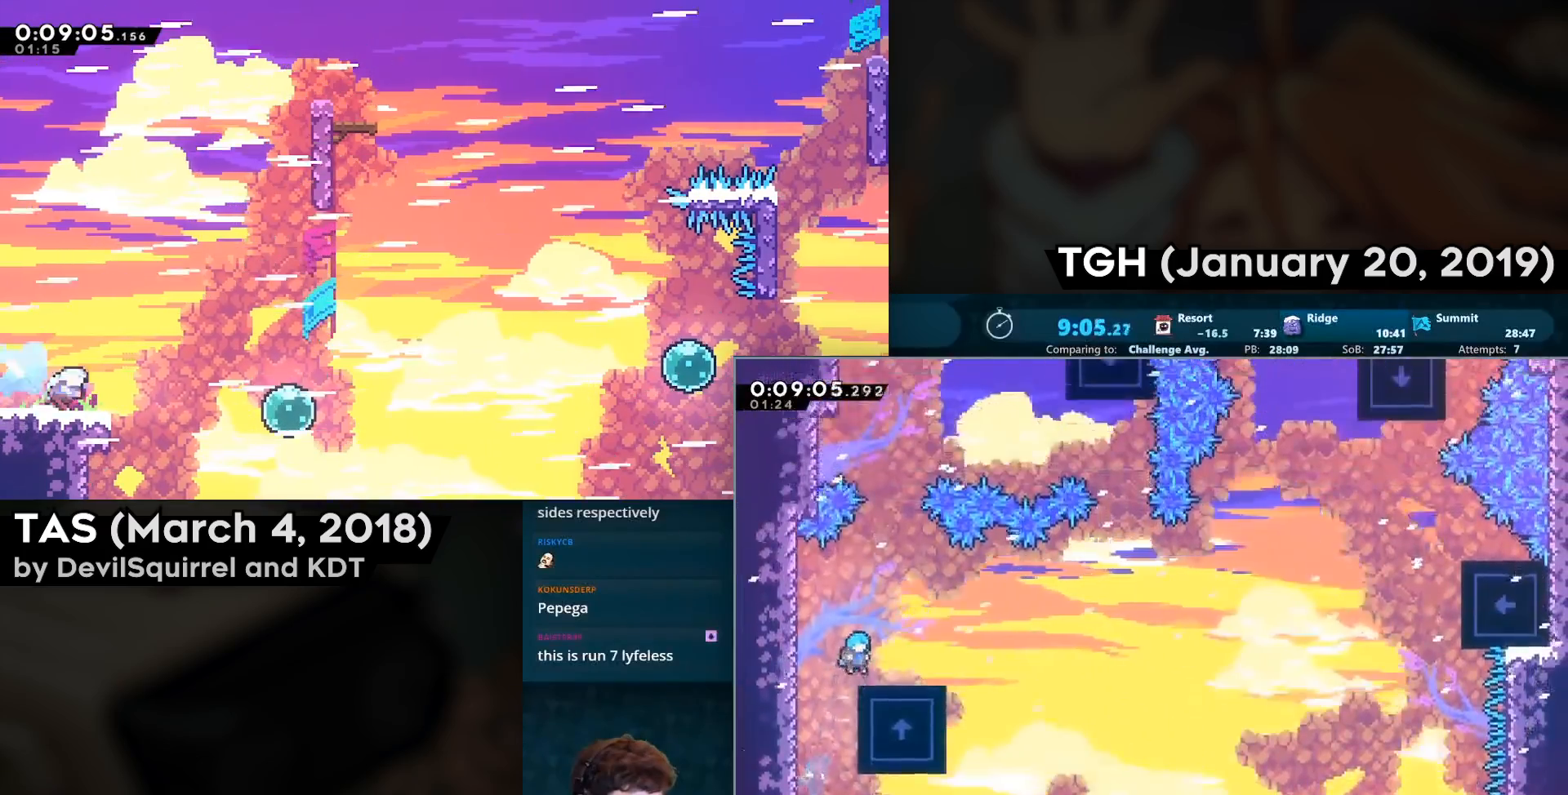
{"buttons": ["DPAD_RIGHT"], "left_stick": "center", "right_stick": "center", "events": [[367, "CIRCLE", "down"], [367, "DPAD_DOWN", "down"], [367, "DPAD_RIGHT", "down"], [383, "CROSS", "down"], [450, "CROSS", "up"], [467, "CIRCLE", "up"], [500, "DPAD_DOWN", "up"]]}
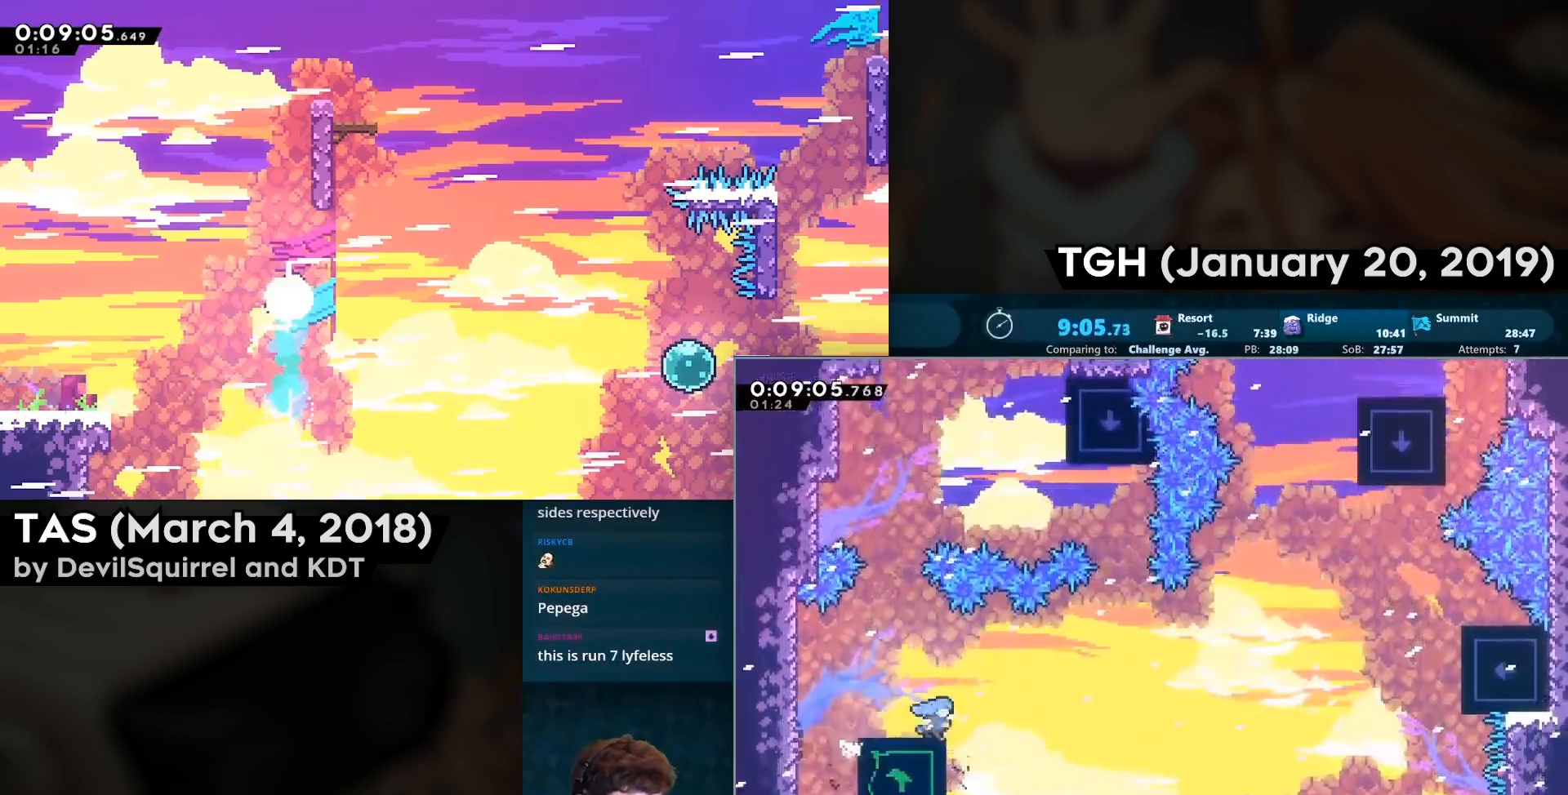
{"buttons": ["CROSS", "DPAD_RIGHT"], "left_stick": "center", "right_stick": "center", "events": [[67, "CROSS", "down"]]}
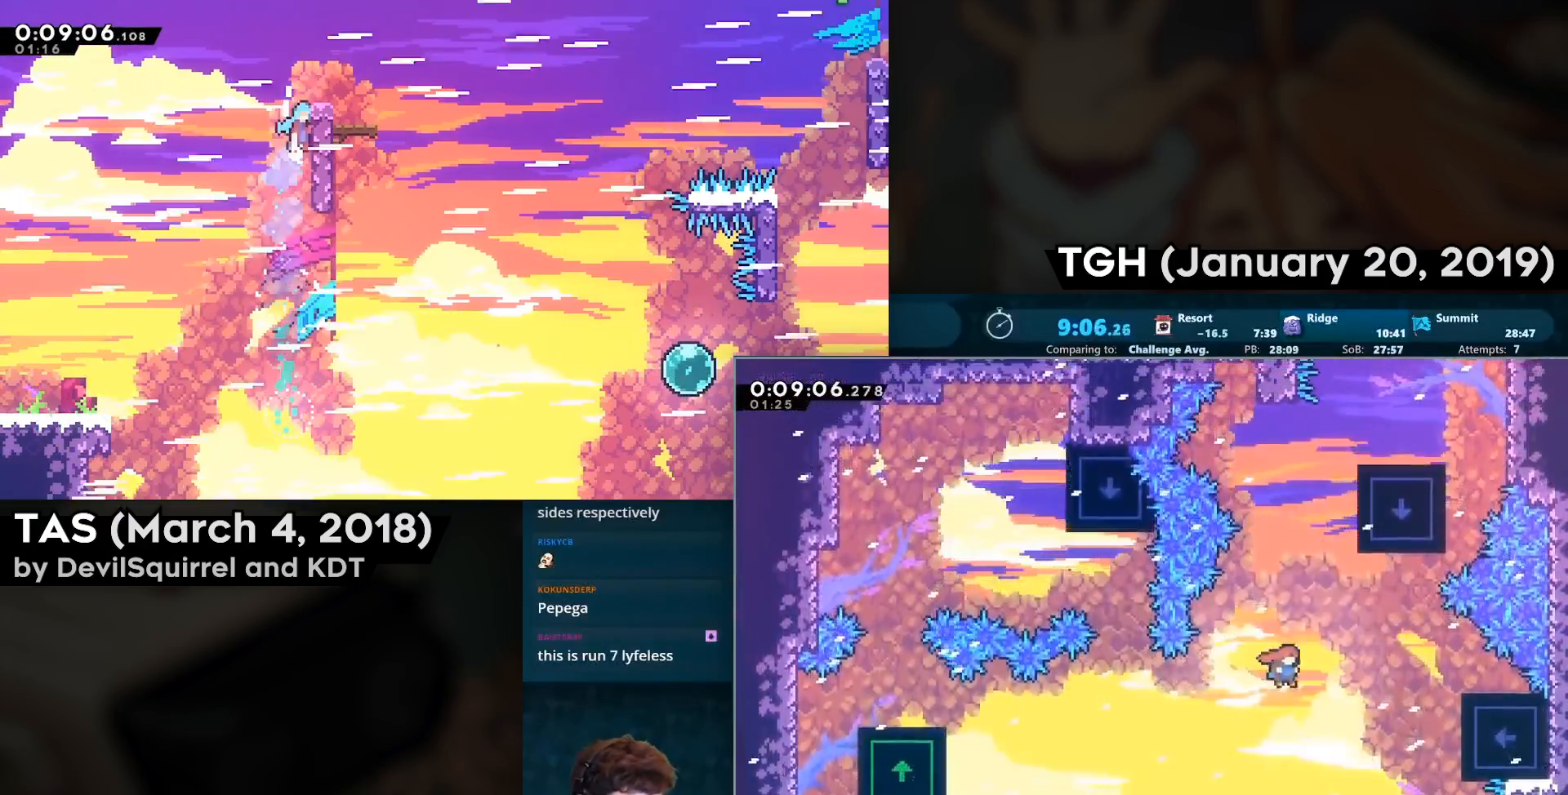
{"buttons": ["CROSS", "SQUARE", "DPAD_RIGHT"], "left_stick": "center", "right_stick": "center", "events": [[67, "DPAD_RIGHT", "up"], [67, "DPAD_UP", "down"], [83, "CIRCLE", "down"], [183, "DPAD_RIGHT", "down"], [200, "DPAD_UP", "up"], [233, "CIRCLE", "up"], [300, "SQUARE", "down"], [367, "CROSS", "up"], [483, "CROSS", "down"]]}
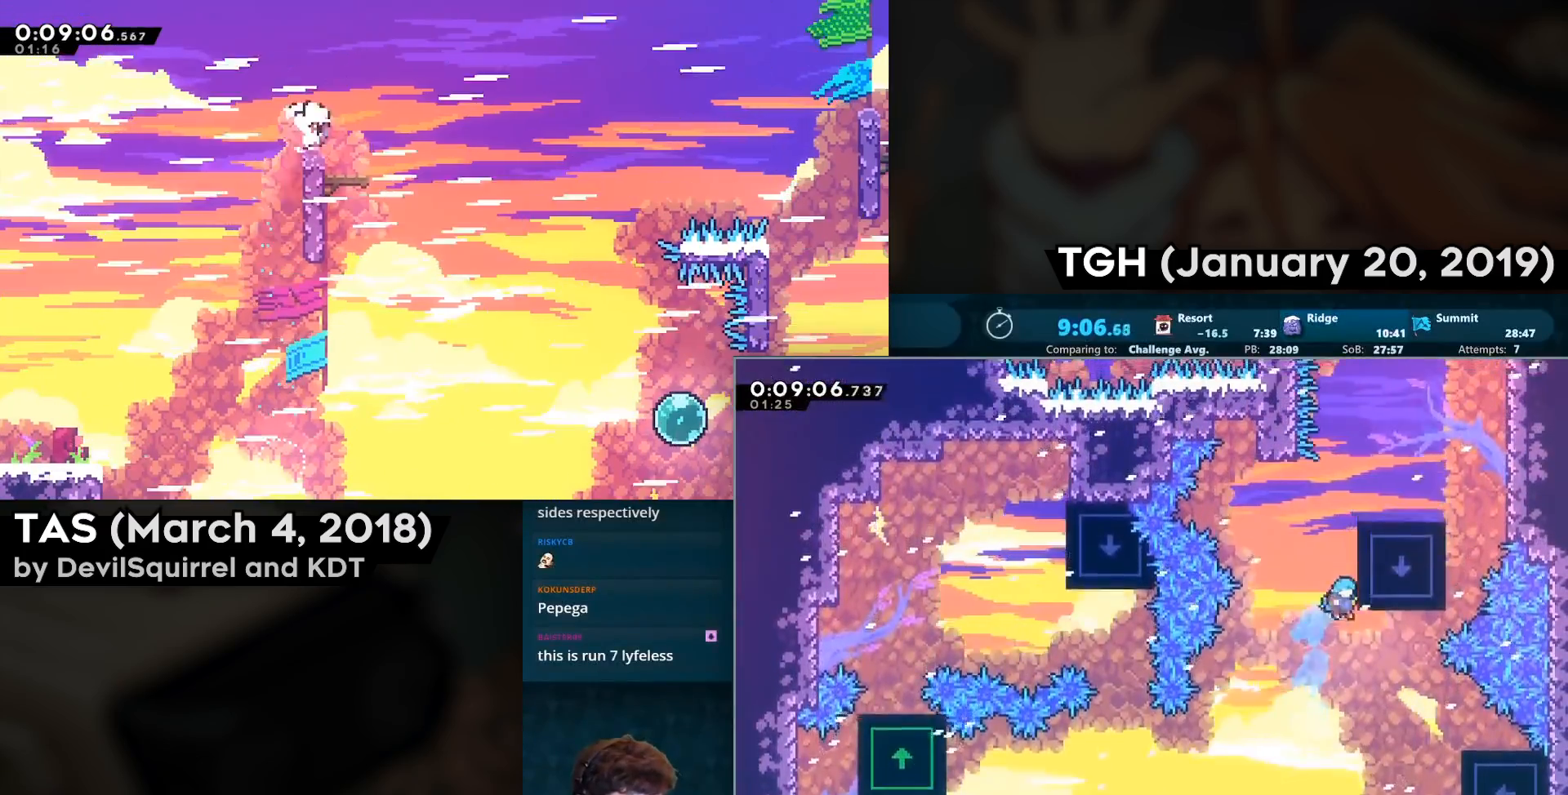
{"buttons": ["DPAD_RIGHT"], "left_stick": "center", "right_stick": "center", "events": [[83, "L2", "down"], [100, "CROSS", "up"], [150, "CROSS", "down"], [267, "L2", "up"], [383, "SQUARE", "up"], [400, "CROSS", "up"]]}
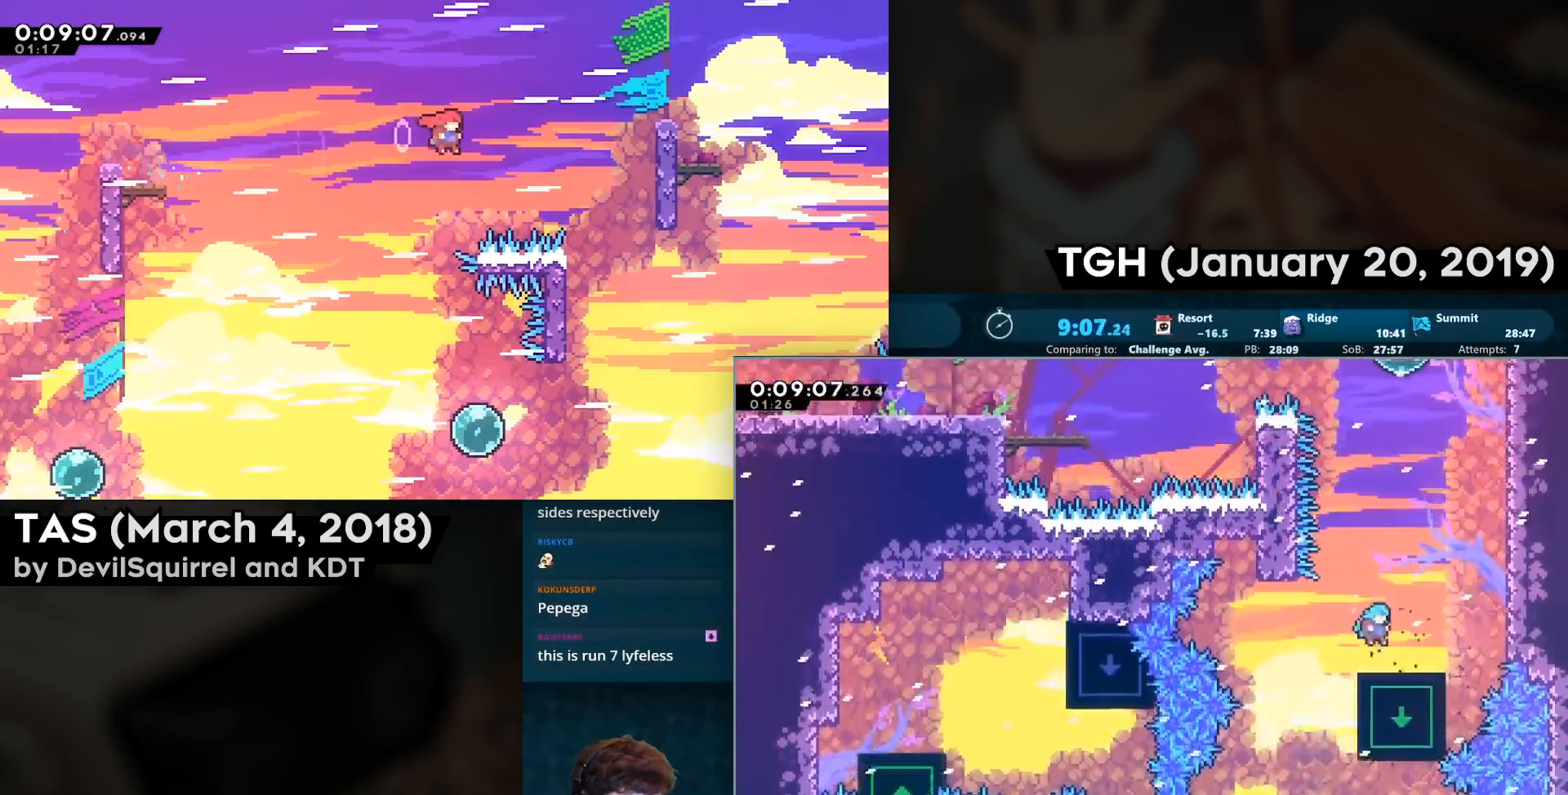
{"buttons": ["CROSS", "SQUARE", "DPAD_RIGHT"], "left_stick": "center", "right_stick": "center", "events": [[200, "CROSS", "down"], [383, "SQUARE", "down"], [400, "CROSS", "up"], [467, "CROSS", "down"]]}
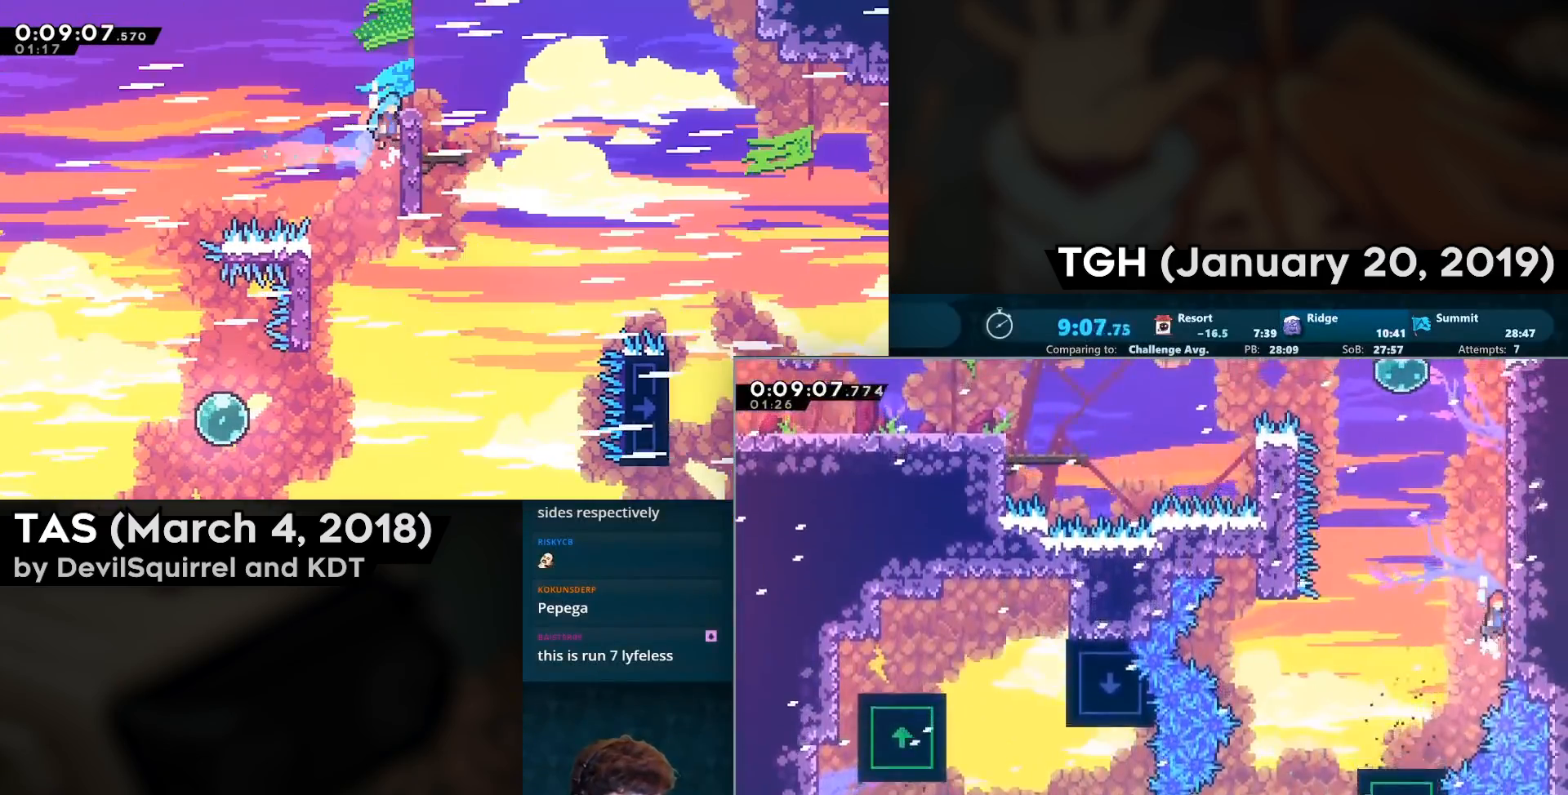
{"buttons": ["CROSS", "DPAD_LEFT"], "left_stick": "center", "right_stick": "center", "events": [[33, "DPAD_RIGHT", "up"], [50, "DPAD_UP", "down"], [100, "SQUARE", "up"], [117, "CROSS", "up"], [167, "CIRCLE", "down"], [433, "CIRCLE", "up"], [433, "CROSS", "down"], [450, "DPAD_UP", "up"], [483, "DPAD_LEFT", "down"]]}
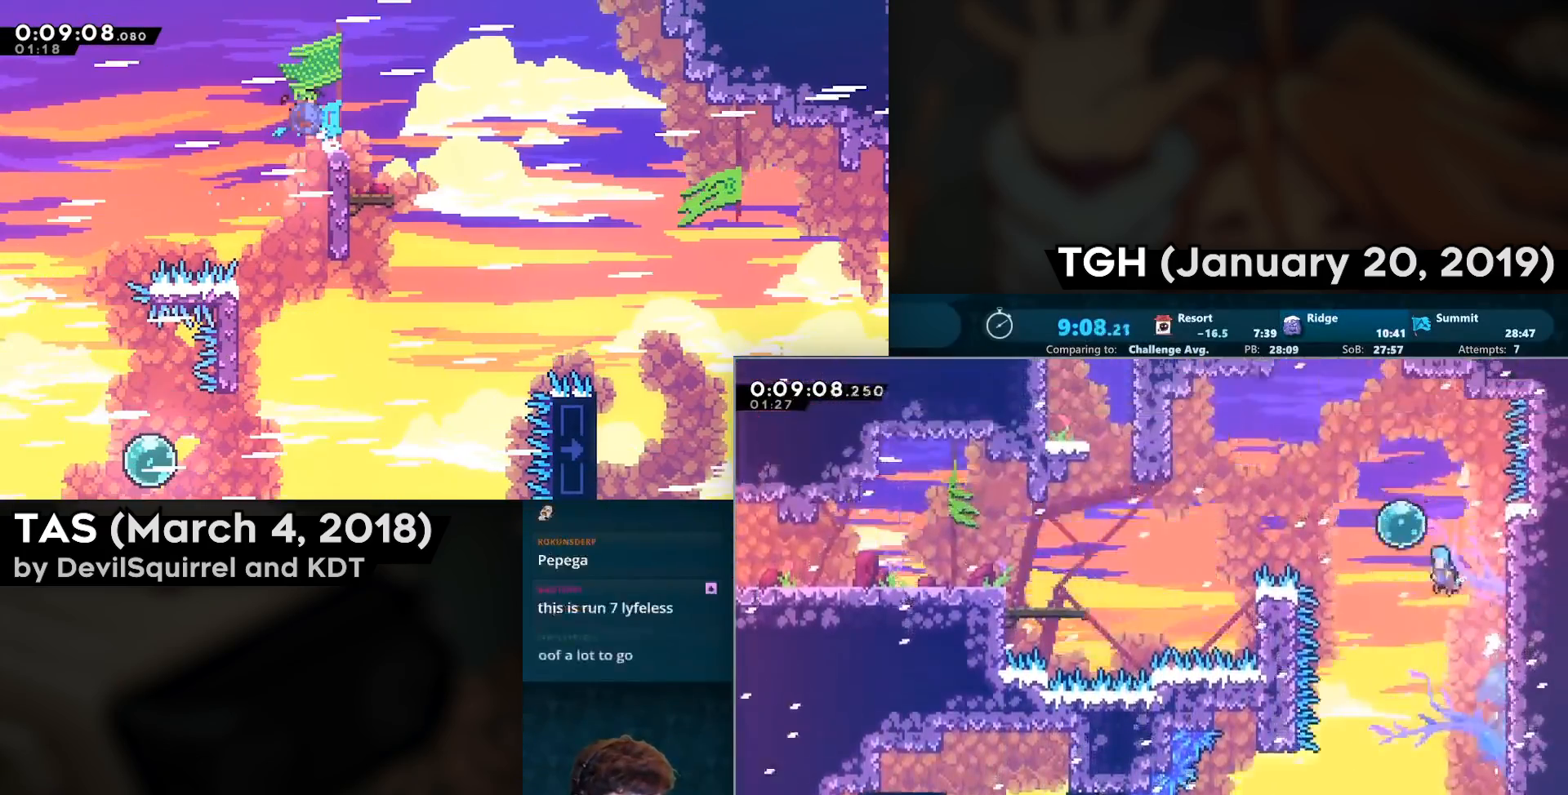
{"buttons": ["CIRCLE", "DPAD_LEFT"], "left_stick": "center", "right_stick": "center", "events": [[67, "CROSS", "up"], [167, "CIRCLE", "down"], [300, "CIRCLE", "up"], [450, "CIRCLE", "down"]]}
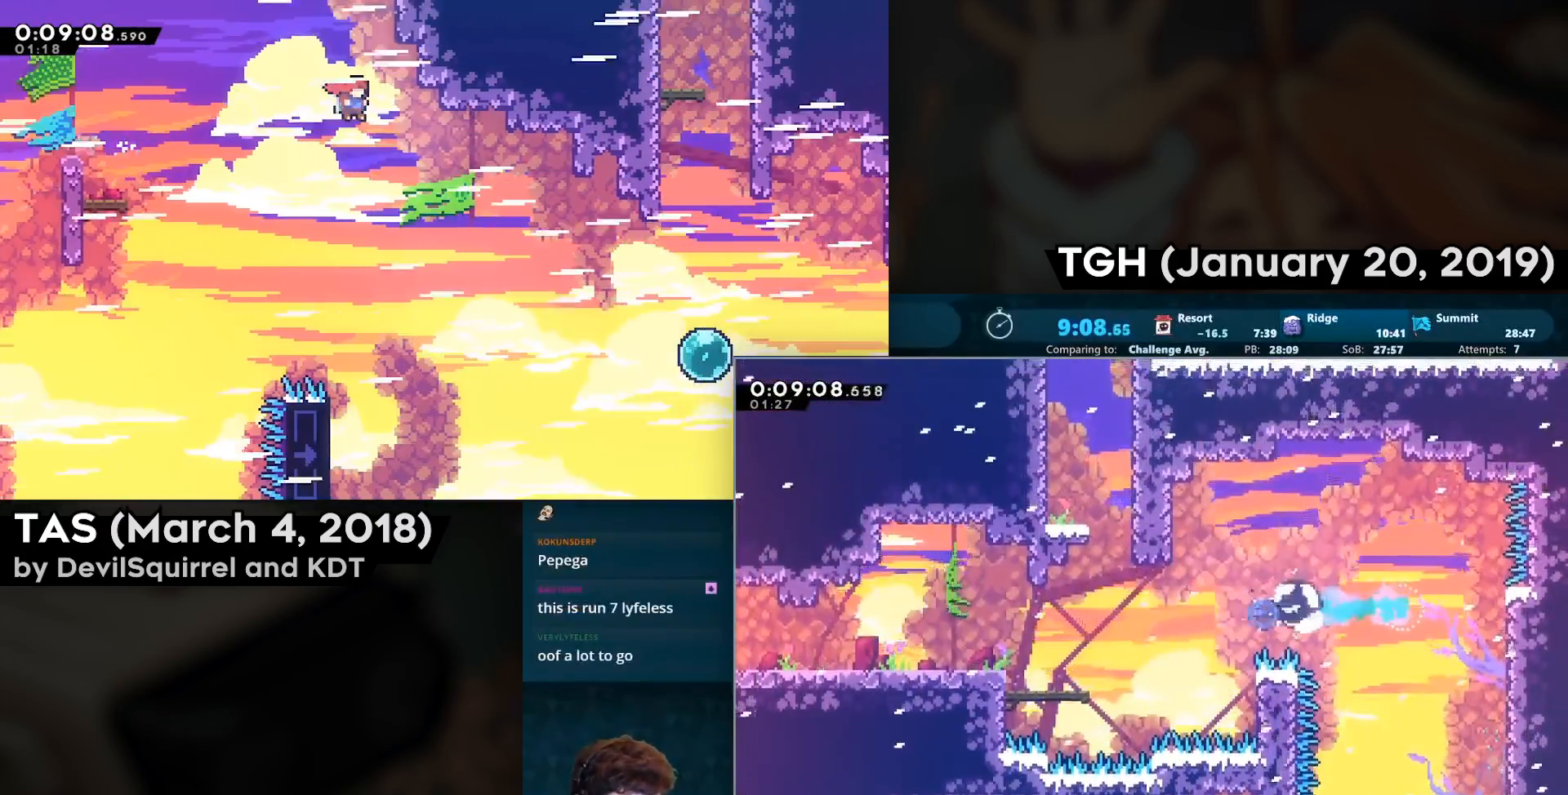
{"buttons": ["CROSS", "DPAD_RIGHT"], "left_stick": "center", "right_stick": "center", "events": [[200, "CIRCLE", "up"], [317, "DPAD_LEFT", "up"], [450, "DPAD_RIGHT", "down"], [483, "CROSS", "down"]]}
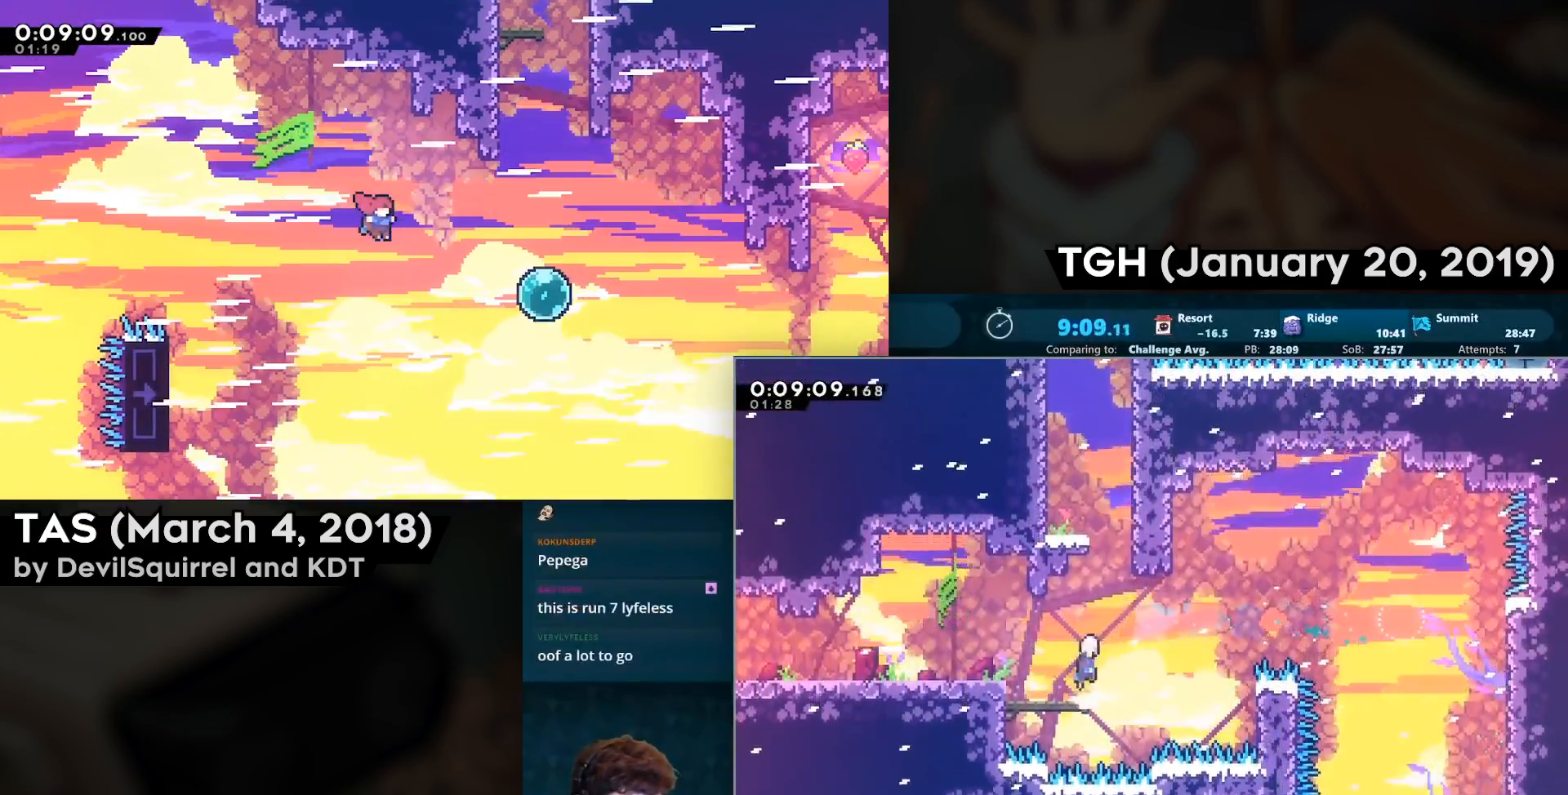
{"buttons": ["DPAD_LEFT"], "left_stick": "center", "right_stick": "center", "events": [[100, "DPAD_UP", "down"], [133, "DPAD_RIGHT", "up"], [150, "CIRCLE", "down"], [150, "CROSS", "up"], [183, "CROSS", "down"], [333, "CROSS", "up"], [350, "CIRCLE", "up"], [383, "DPAD_LEFT", "down"], [383, "DPAD_UP", "up"]]}
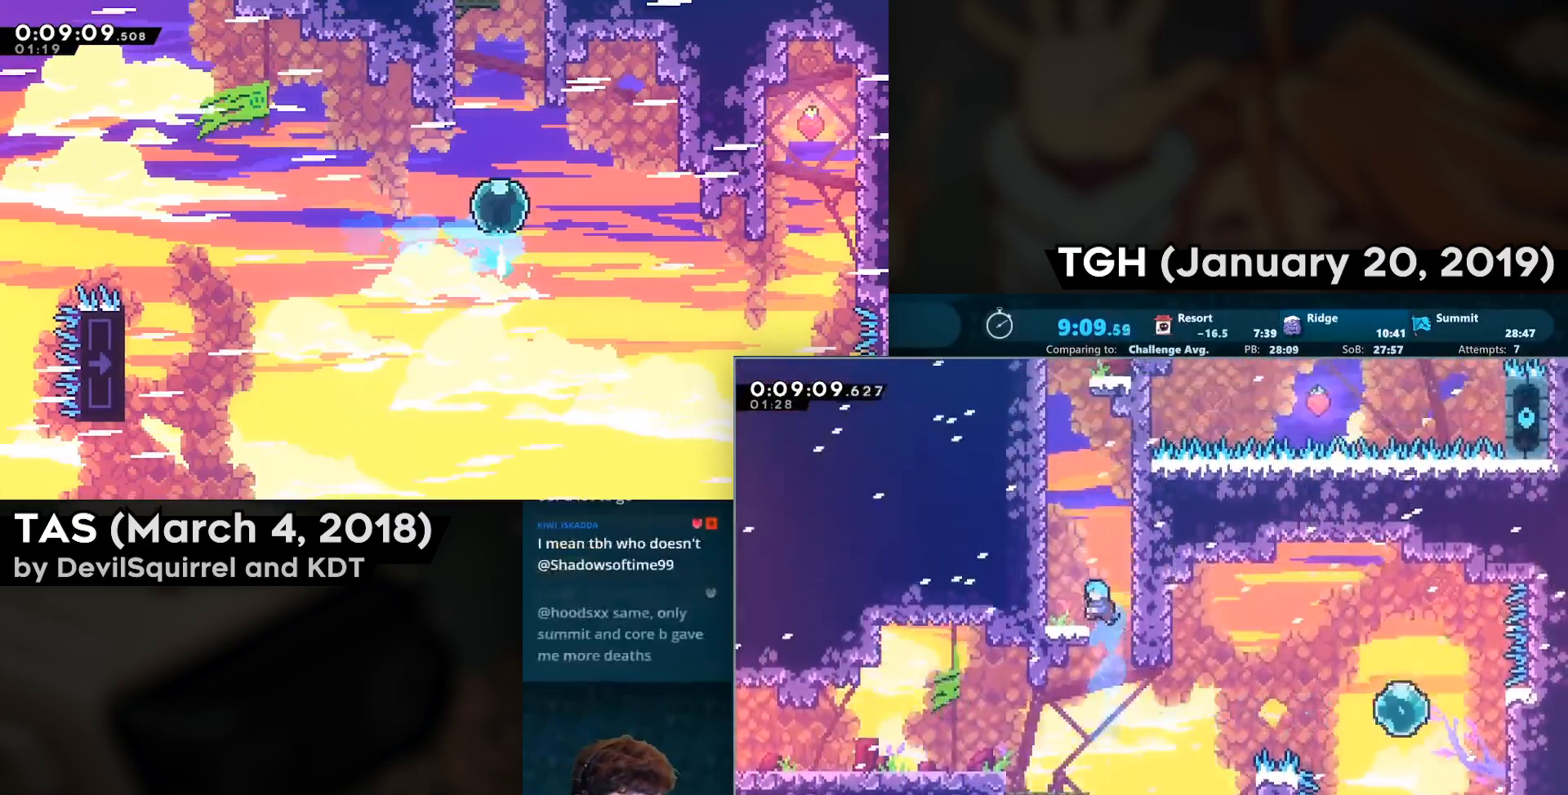
{"buttons": ["CIRCLE", "DPAD_UP"], "left_stick": "center", "right_stick": "center", "events": [[50, "DPAD_LEFT", "up"], [117, "DPAD_RIGHT", "down"], [133, "CROSS", "down"], [300, "CROSS", "up"], [333, "DPAD_RIGHT", "up"], [333, "DPAD_UP", "down"], [367, "CIRCLE", "down"]]}
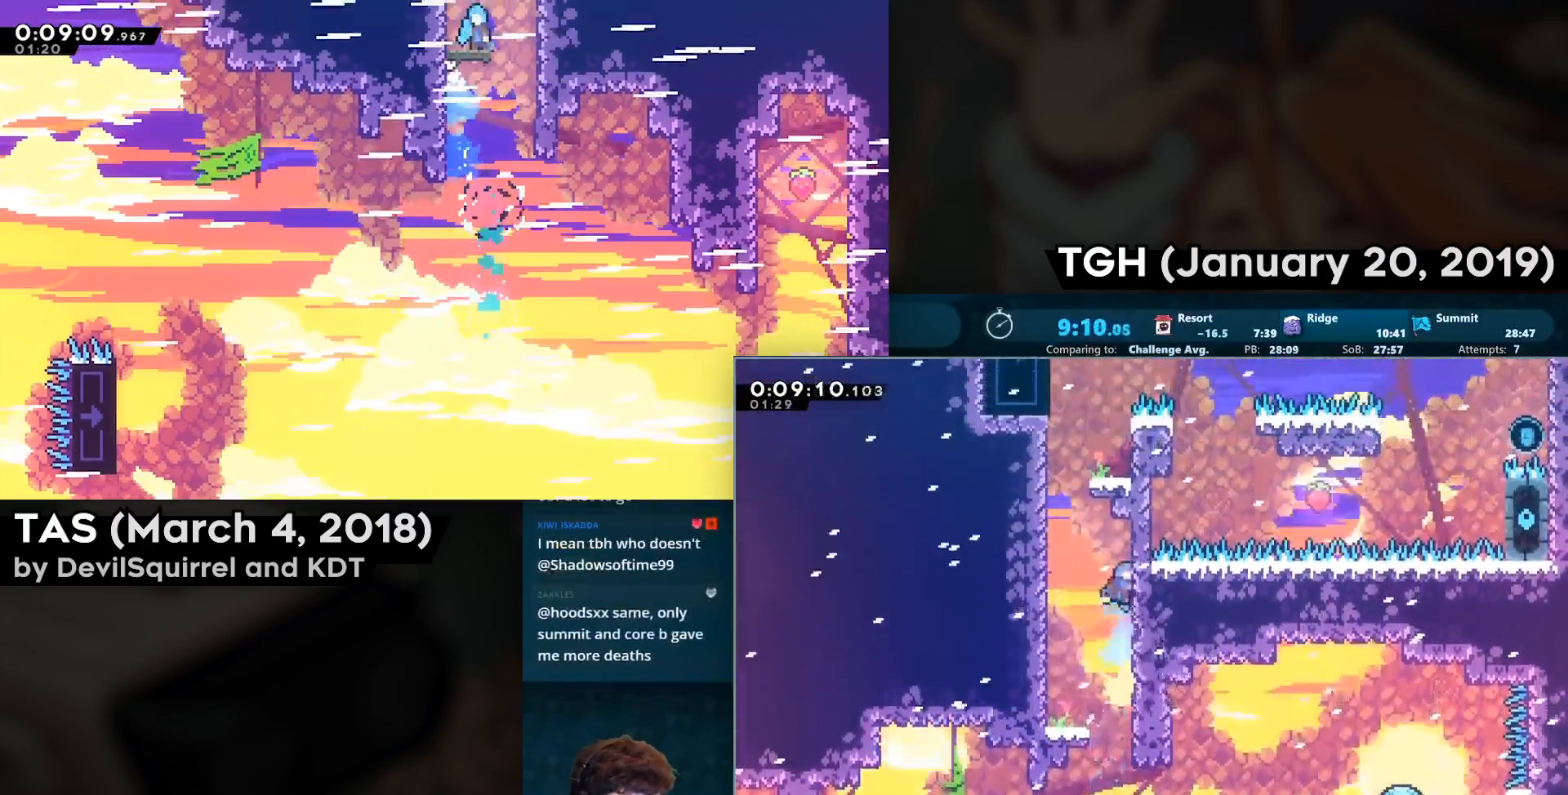
{"buttons": [], "left_stick": "center", "right_stick": "center", "events": [[67, "CROSS", "down"], [83, "CIRCLE", "up"], [167, "DPAD_RIGHT", "down"], [167, "DPAD_UP", "up"], [300, "CROSS", "up"], [500, "DPAD_RIGHT", "up"]]}
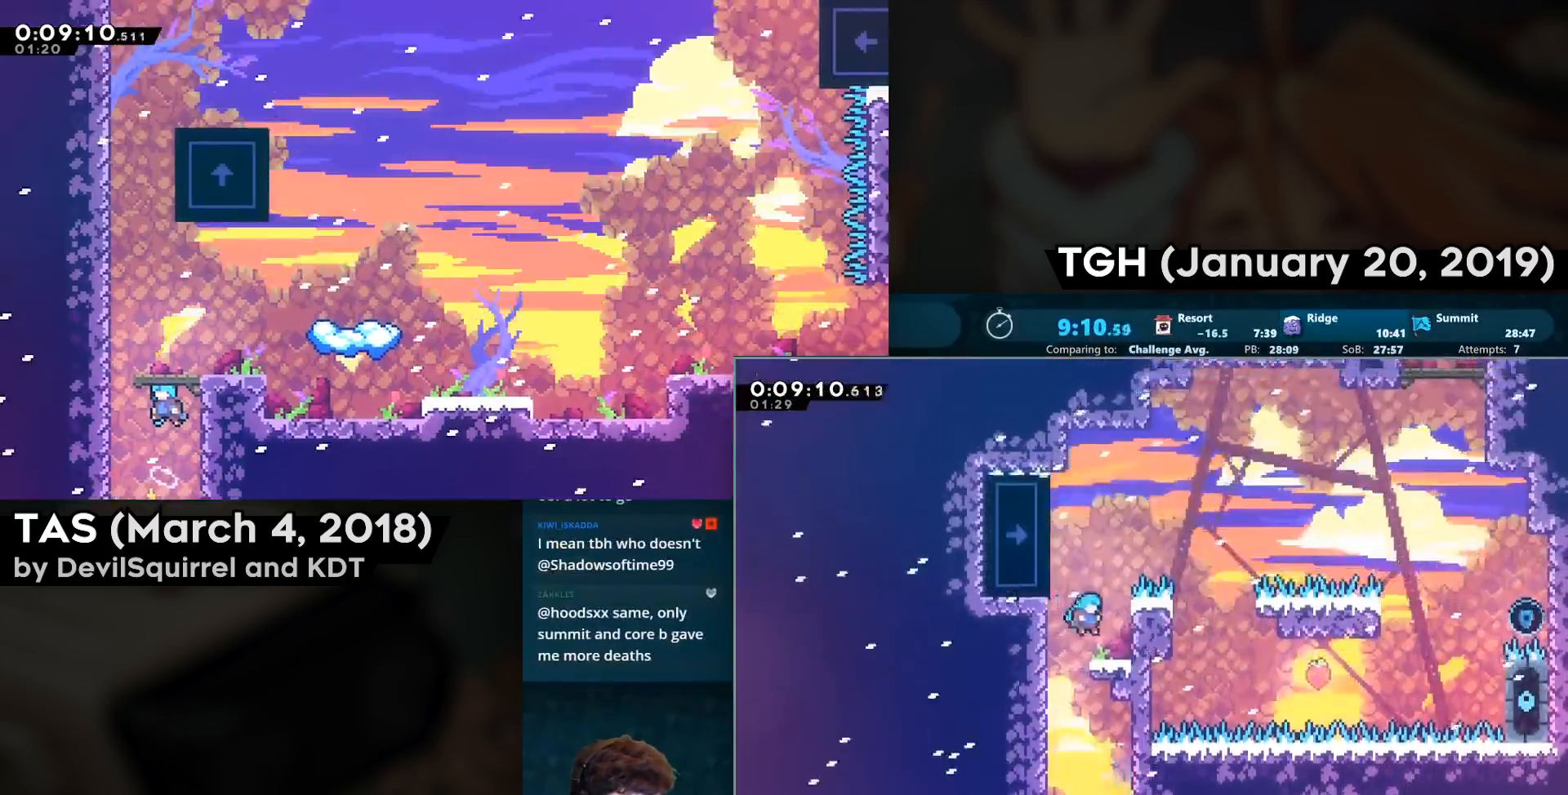
{"buttons": ["CROSS", "SQUARE", "DPAD_RIGHT"], "left_stick": "center", "right_stick": "center", "events": [[117, "CROSS", "down"], [117, "DPAD_RIGHT", "down"], [250, "CROSS", "up"], [250, "SQUARE", "down"], [317, "CROSS", "down"]]}
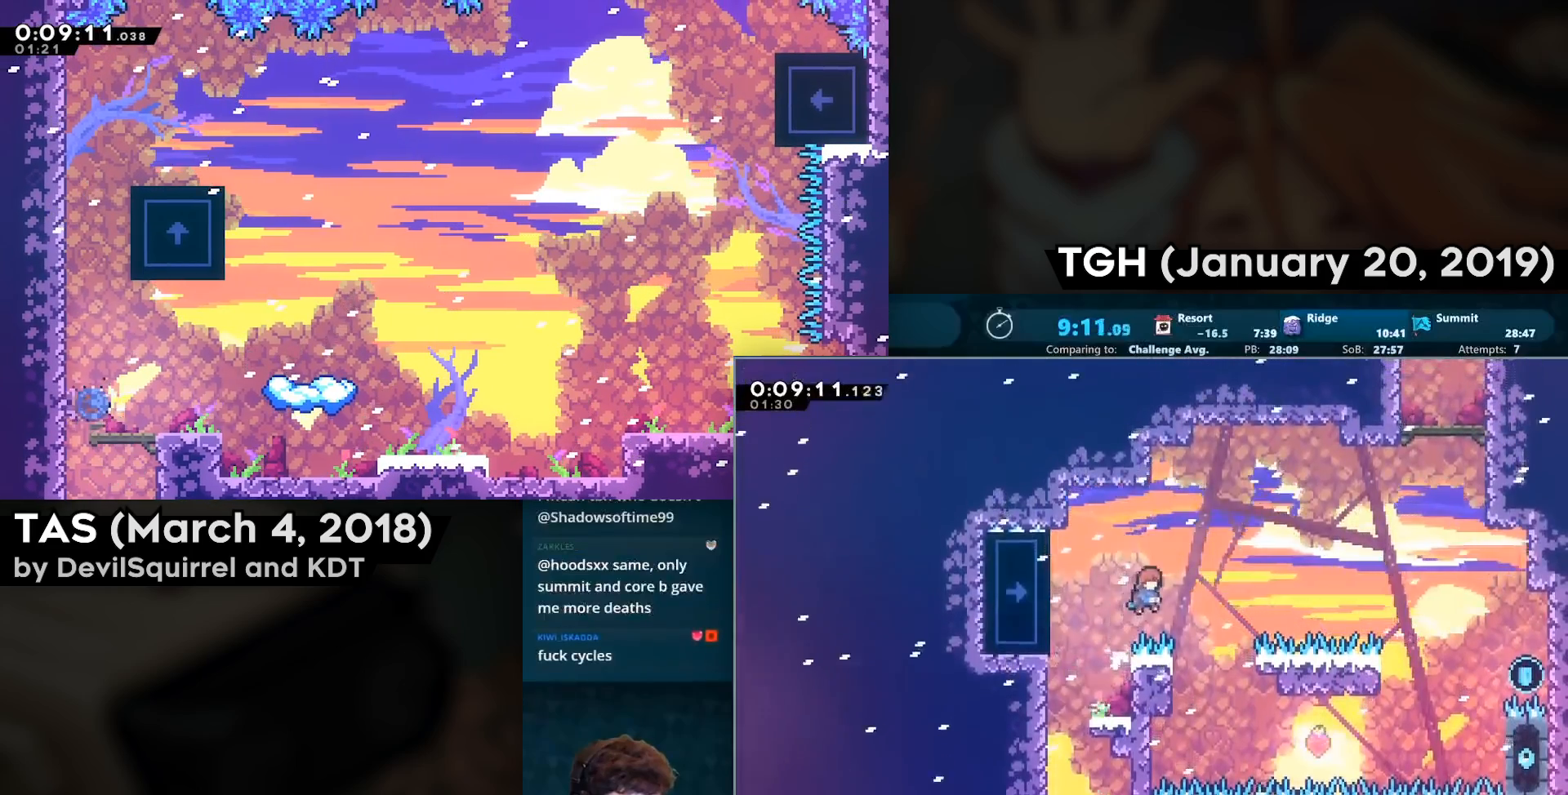
{"buttons": ["CROSS", "SQUARE", "DPAD_UP", "DPAD_RIGHT"], "left_stick": "center", "right_stick": "center", "events": [[283, "CROSS", "up"], [417, "CROSS", "down"], [483, "DPAD_UP", "down"]]}
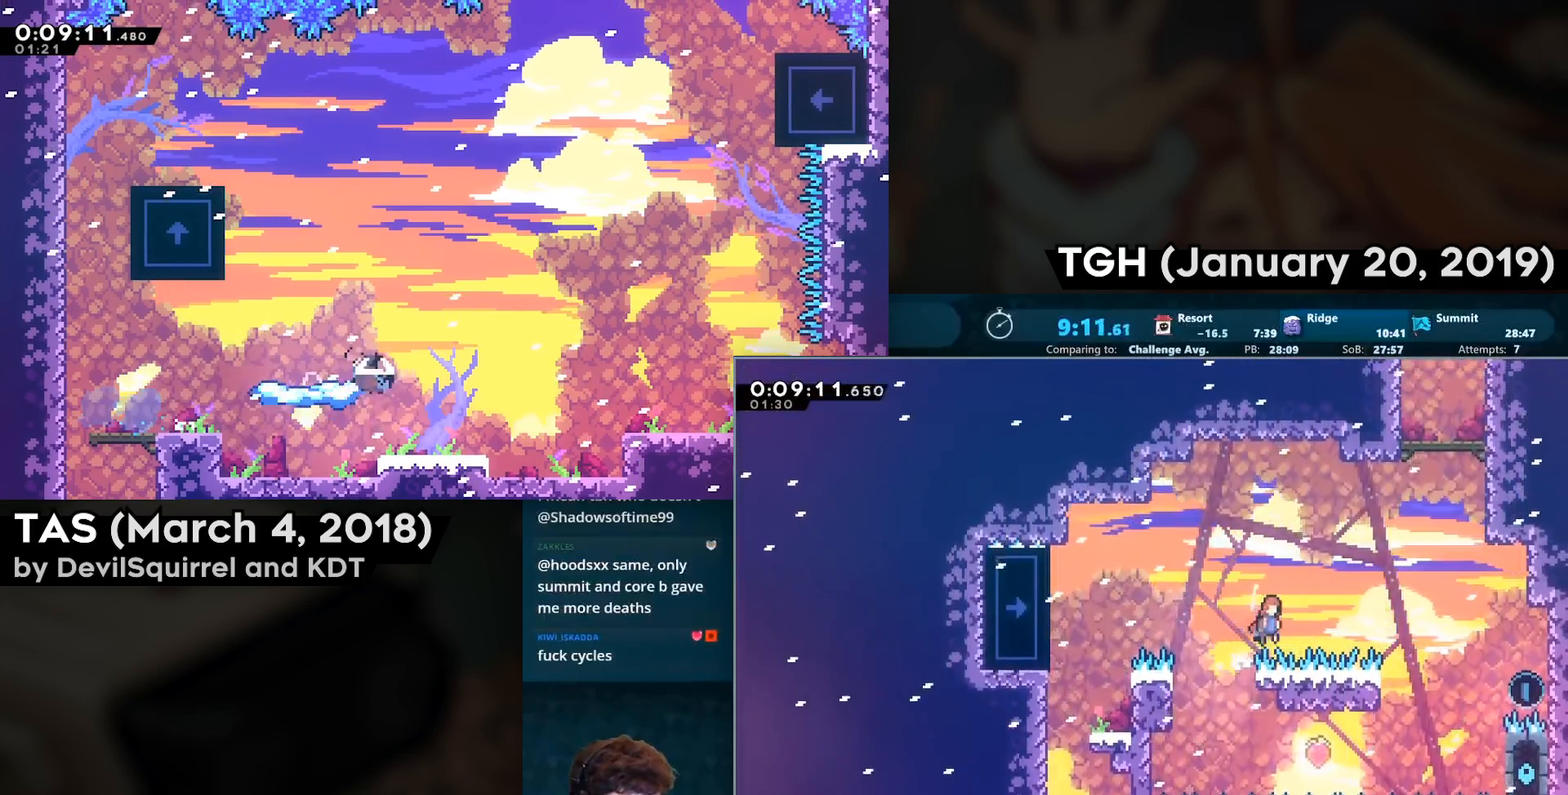
{"buttons": ["DPAD_UP", "DPAD_RIGHT"], "left_stick": "center", "right_stick": "center", "events": [[283, "CROSS", "up"], [283, "SQUARE", "up"], [350, "CIRCLE", "down"], [483, "CIRCLE", "up"]]}
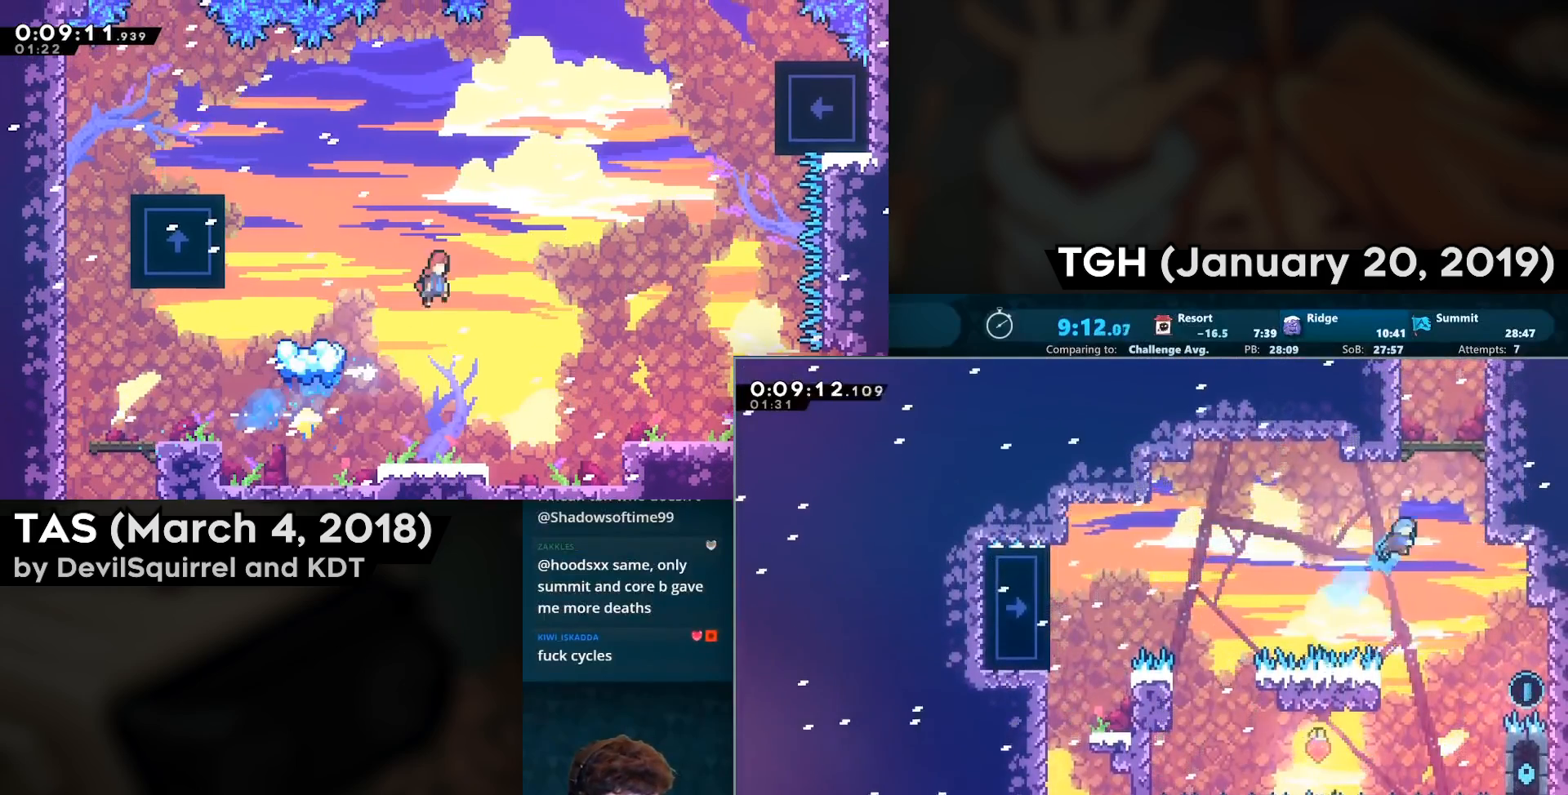
{"buttons": ["SQUARE", "L2", "DPAD_UP", "DPAD_RIGHT"], "left_stick": "center", "right_stick": "center", "events": [[50, "SQUARE", "down"], [250, "CROSS", "down"], [400, "L2", "down"], [500, "CROSS", "up"]]}
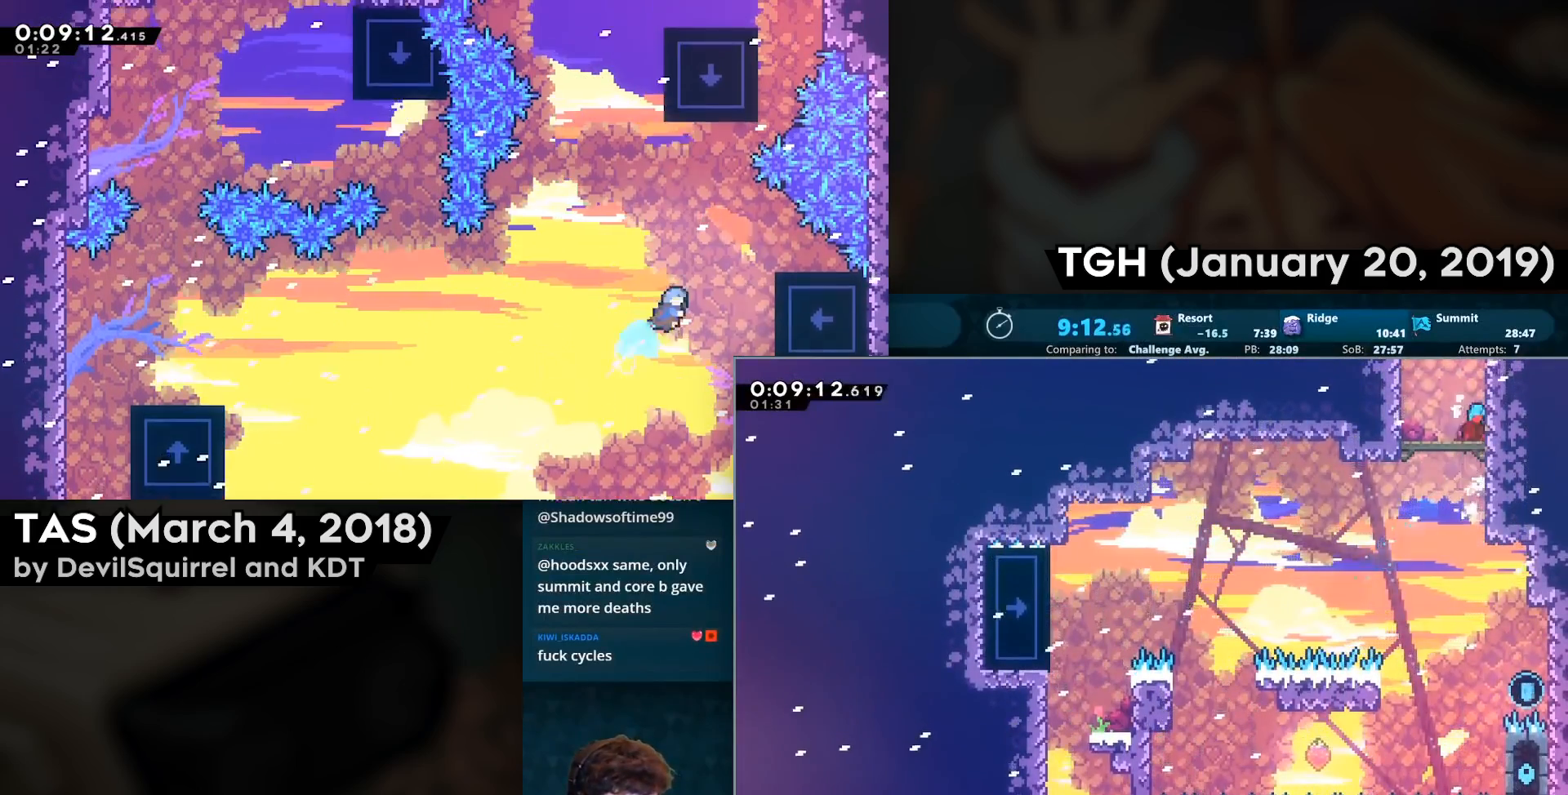
{"buttons": ["SQUARE", "DPAD_LEFT"], "left_stick": "center", "right_stick": "center", "events": [[67, "CROSS", "down"], [200, "CROSS", "up"], [250, "CROSS", "down"], [350, "DPAD_UP", "up"], [383, "DPAD_RIGHT", "up"], [417, "L2", "up"], [433, "CROSS", "up"], [500, "DPAD_LEFT", "down"]]}
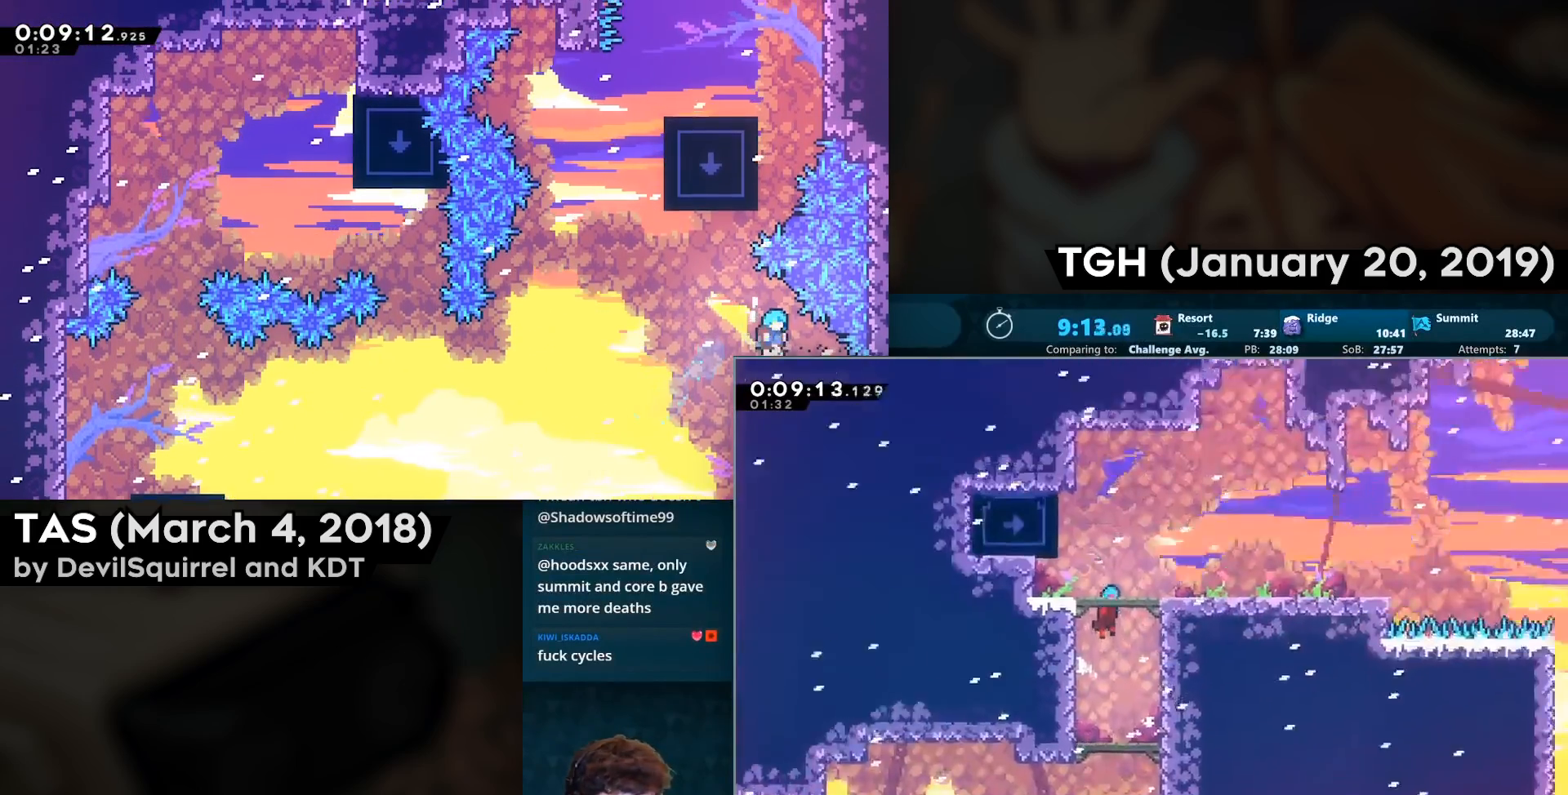
{"buttons": ["SQUARE", "DPAD_LEFT"], "left_stick": "center", "right_stick": "center", "events": []}
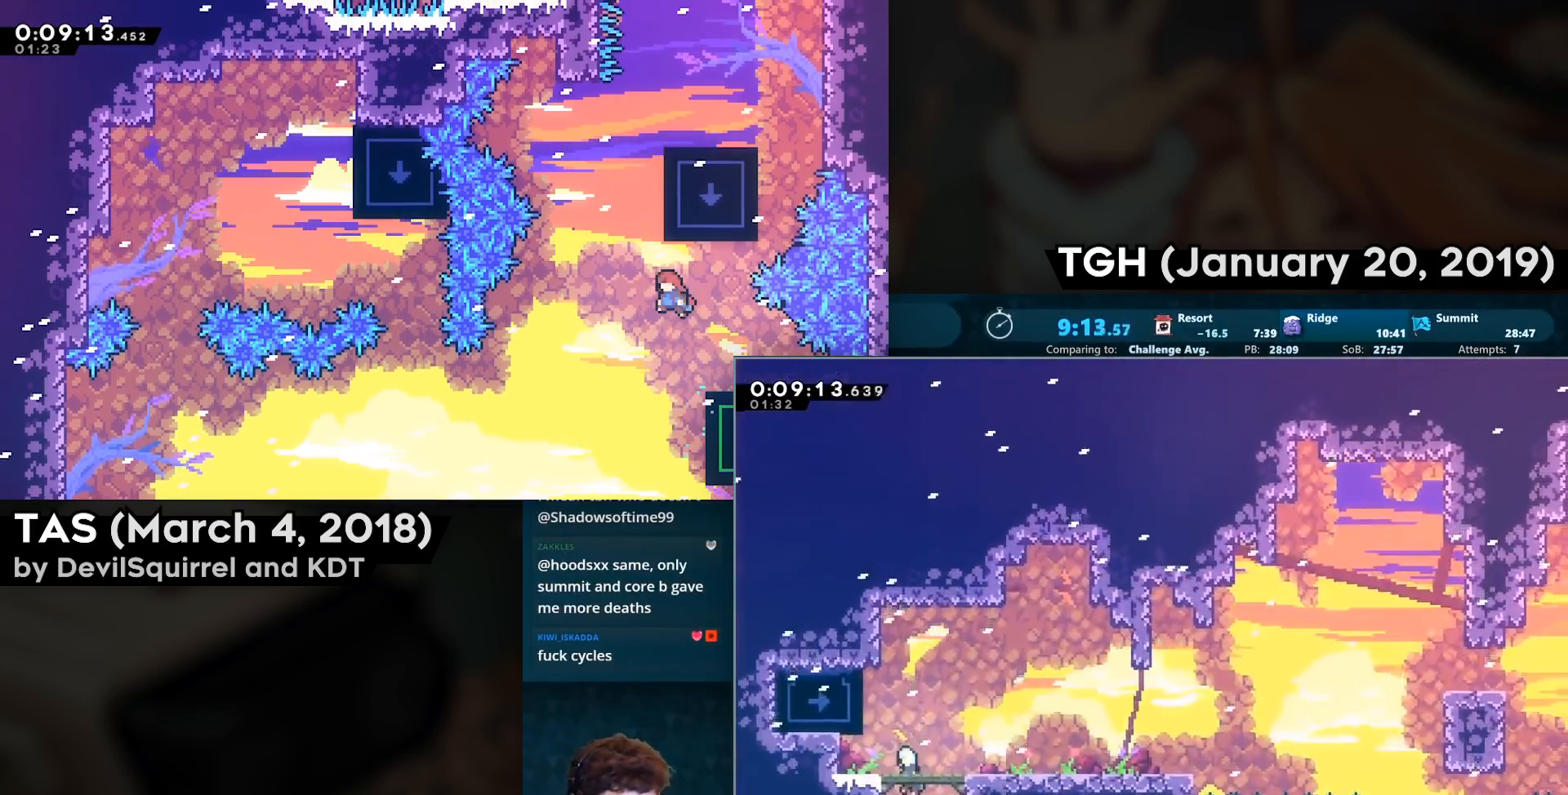
{"buttons": ["DPAD_DOWN", "DPAD_RIGHT"], "left_stick": "center", "right_stick": "center", "events": [[433, "DPAD_LEFT", "up"], [433, "SQUARE", "up"], [467, "DPAD_DOWN", "down"], [483, "DPAD_RIGHT", "down"]]}
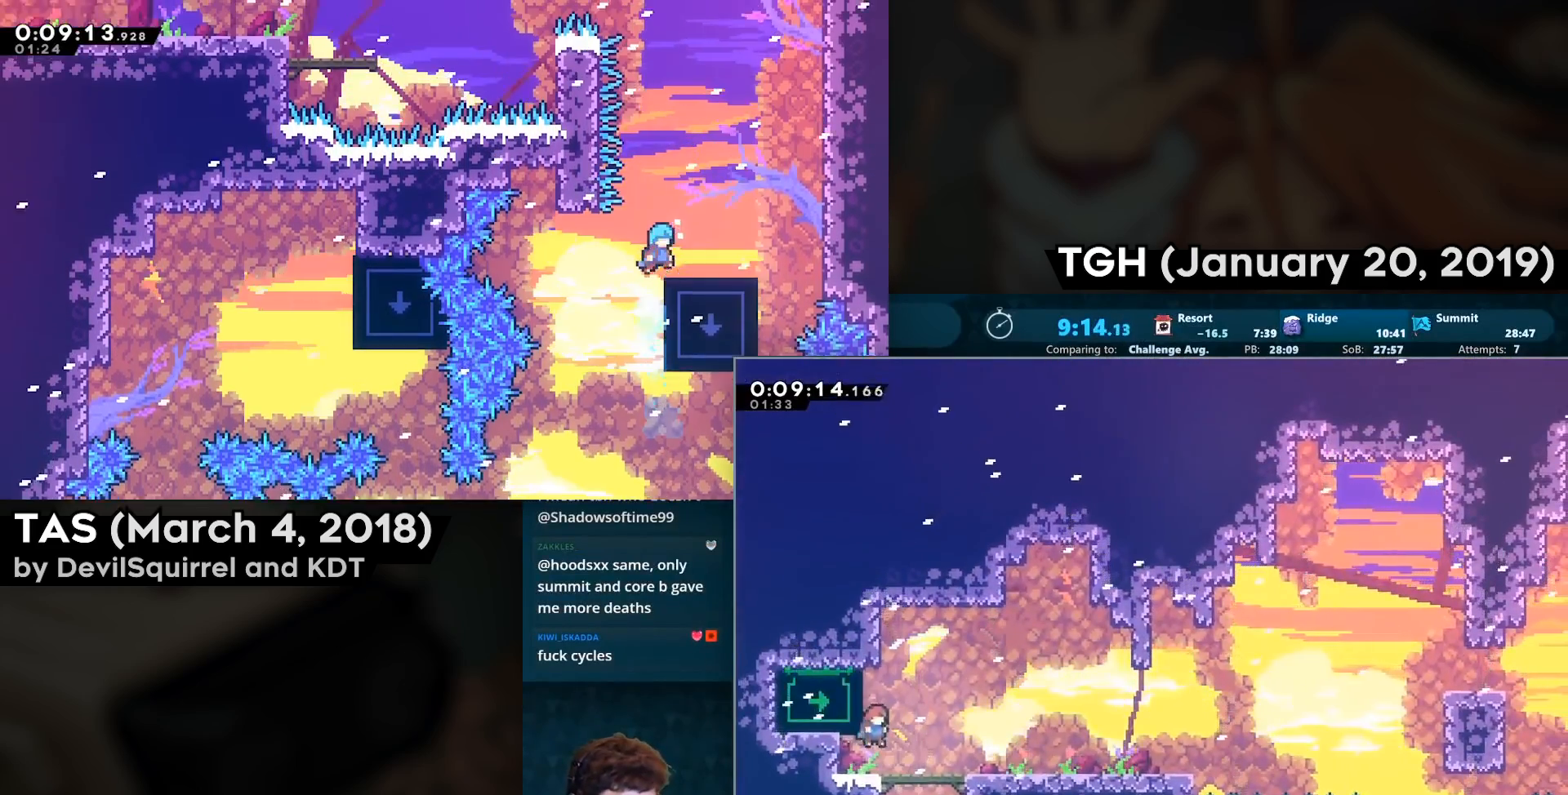
{"buttons": ["CROSS", "DPAD_RIGHT"], "left_stick": "center", "right_stick": "center", "events": [[150, "CIRCLE", "down"], [183, "CROSS", "down"], [233, "CROSS", "up"], [233, "DPAD_DOWN", "up"], [250, "CIRCLE", "up"], [383, "CROSS", "down"]]}
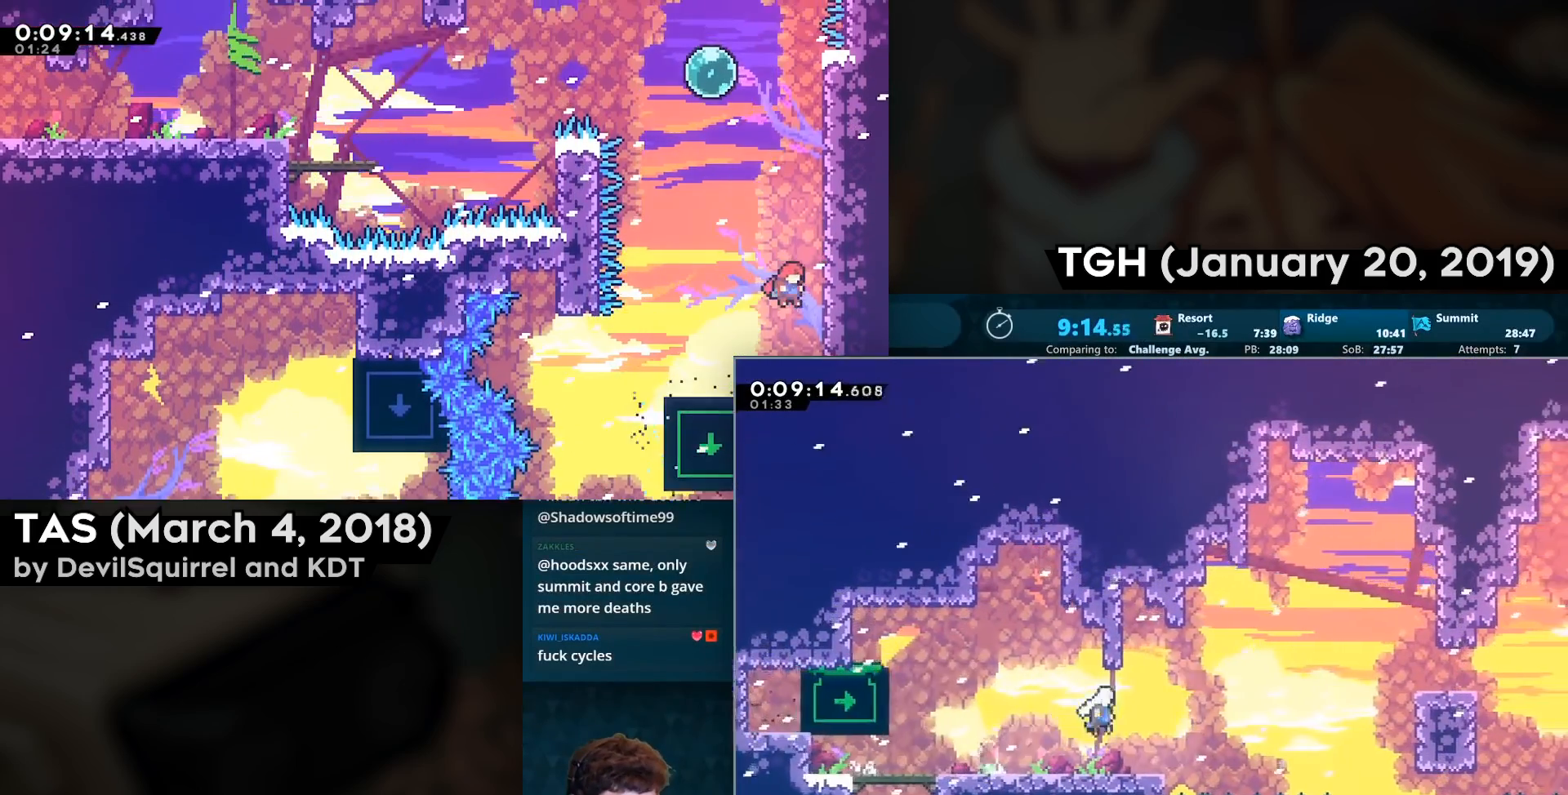
{"buttons": ["DPAD_RIGHT"], "left_stick": "center", "right_stick": "center", "events": [[200, "DPAD_UP", "down"], [217, "CIRCLE", "down"], [333, "CIRCLE", "up"], [333, "CROSS", "up"], [333, "DPAD_UP", "up"]]}
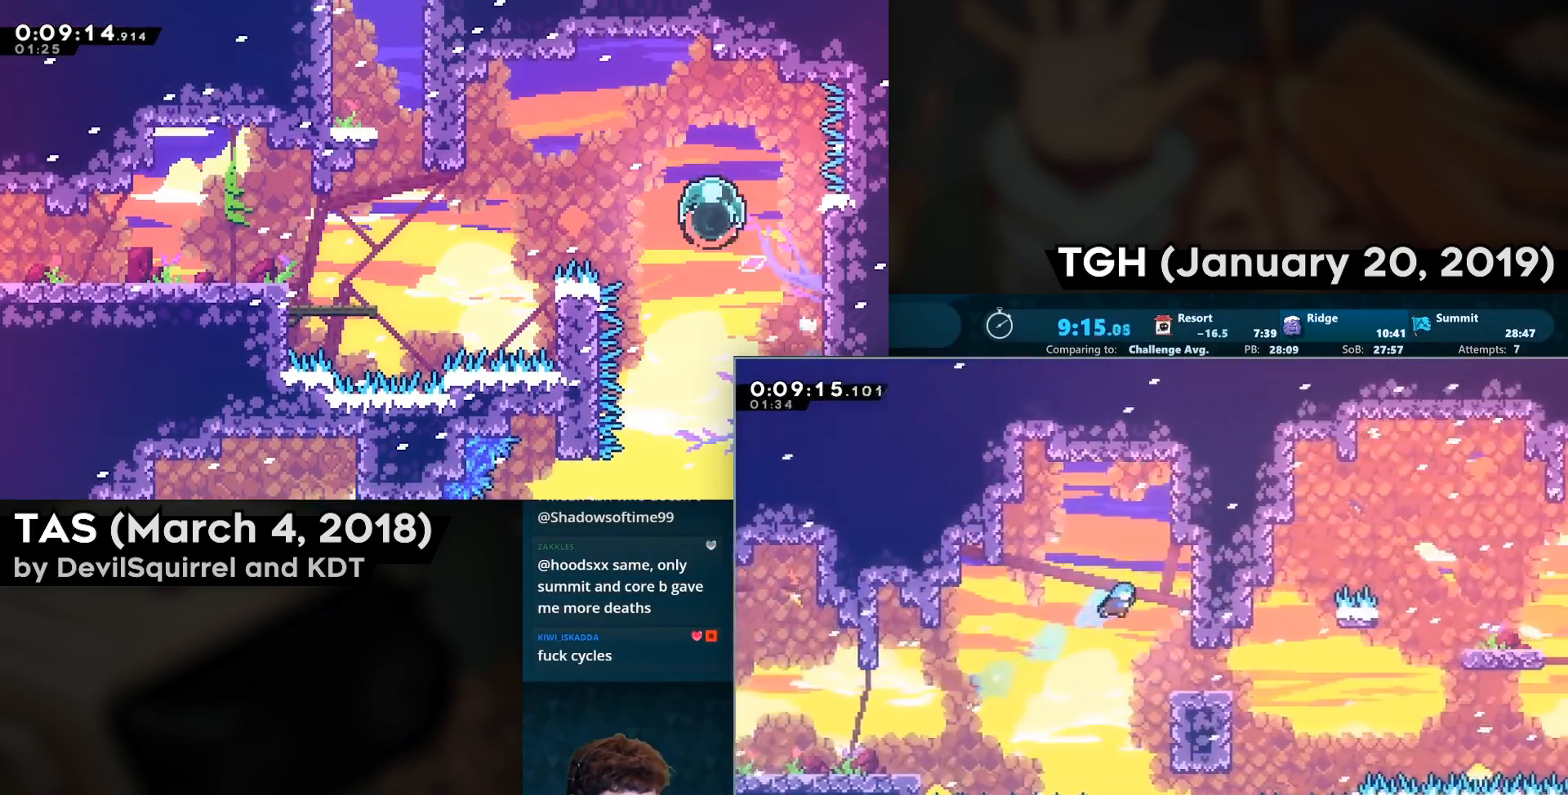
{"buttons": ["CIRCLE", "DPAD_DOWN", "DPAD_RIGHT"], "left_stick": "center", "right_stick": "center", "events": [[217, "DPAD_RIGHT", "up"], [383, "DPAD_DOWN", "down"], [383, "DPAD_RIGHT", "down"], [483, "CIRCLE", "down"]]}
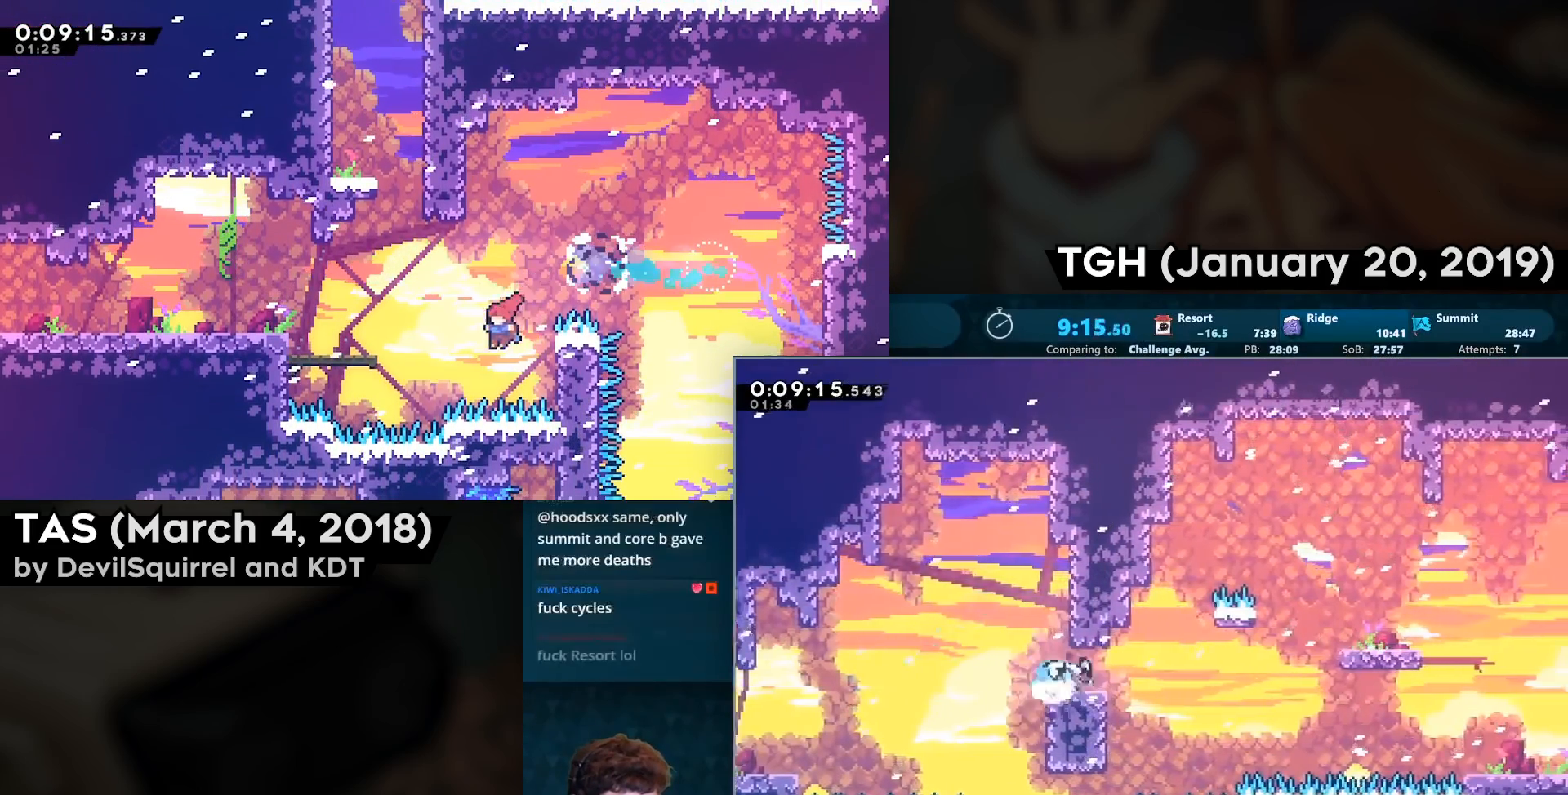
{"buttons": ["CROSS", "SQUARE", "DPAD_RIGHT"], "left_stick": "center", "right_stick": "center", "events": [[50, "CIRCLE", "up"], [50, "DPAD_DOWN", "up"], [117, "CROSS", "down"], [317, "SQUARE", "down"], [333, "CROSS", "up"], [417, "CROSS", "down"]]}